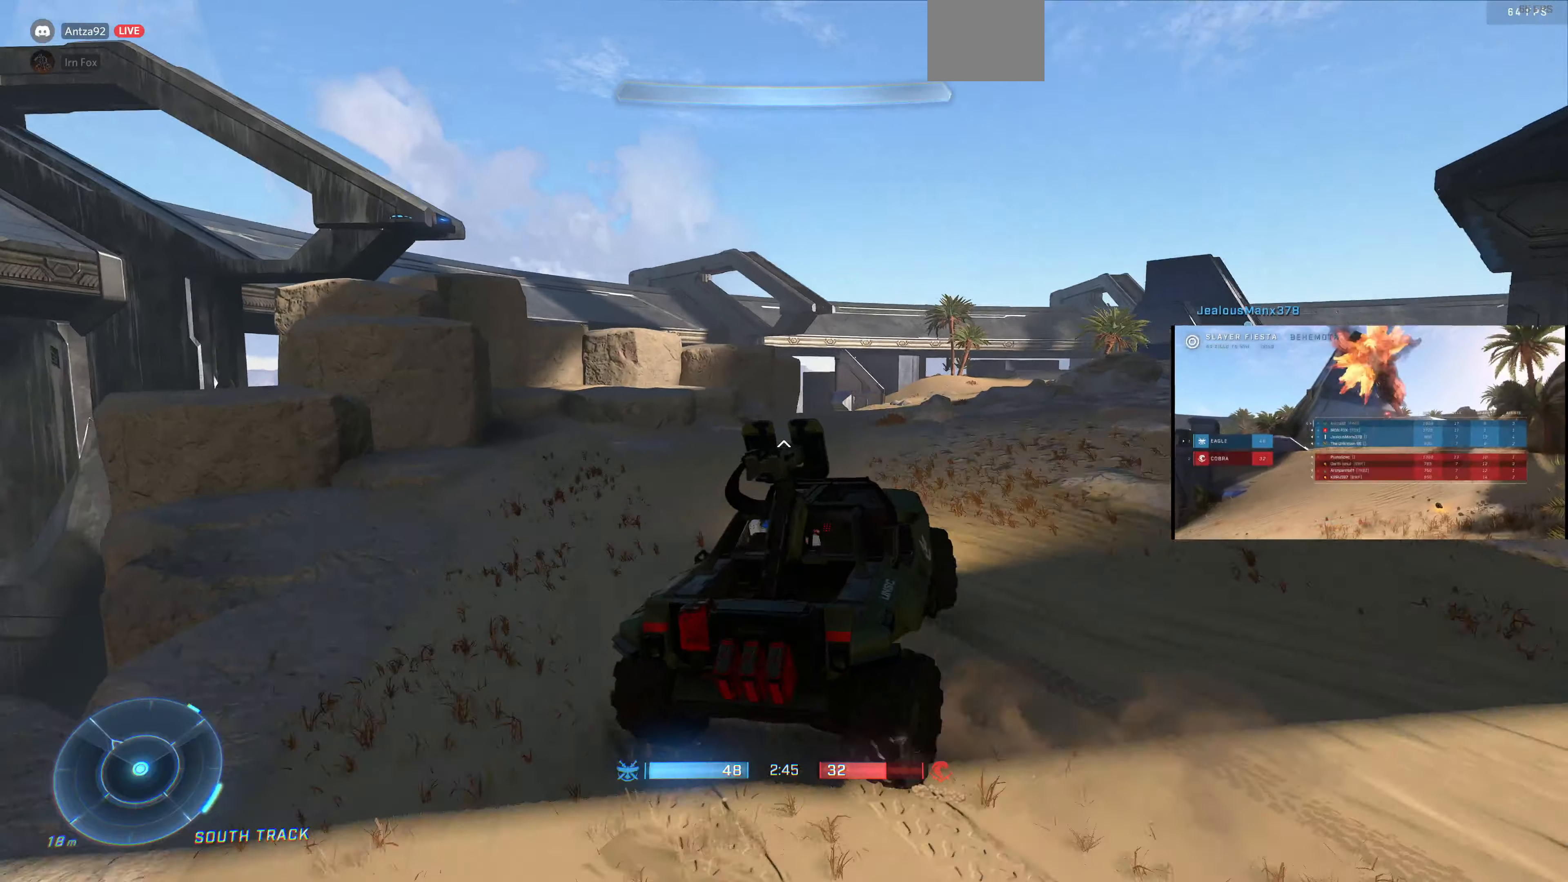
Gameplay with a controller (PlayStation layout); each line is a JSON object with the inputs held at the frame after it. "events" lists button and stick changes between this image and that frame as [ms after this image, input, new state], when the widget could be followed in between.
{"buttons": [], "left_stick": "up", "right_stick": "right", "events": []}
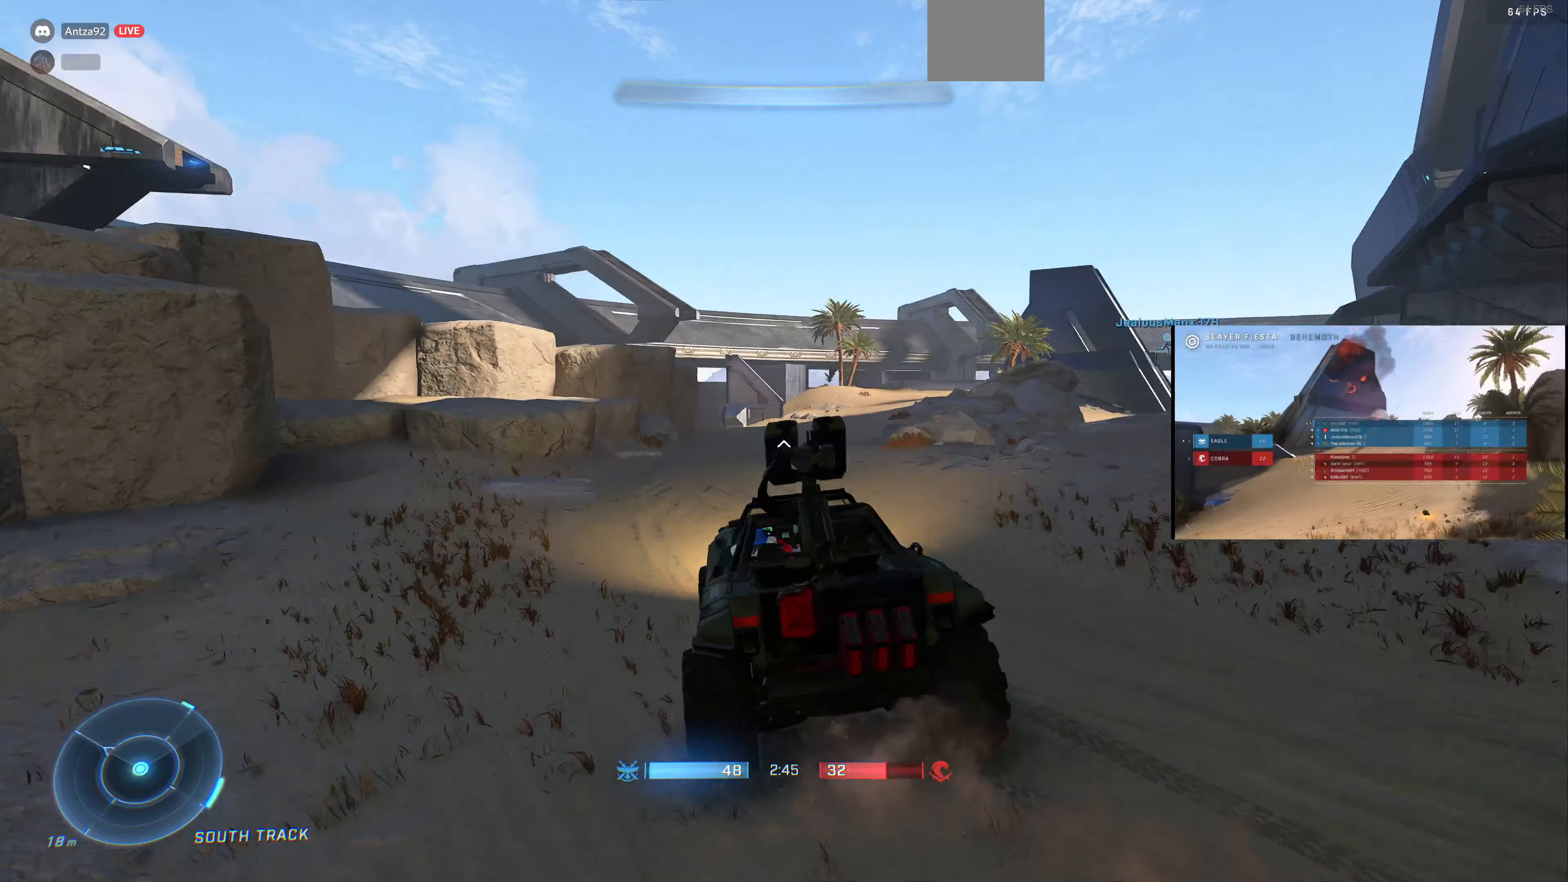
{"buttons": [], "left_stick": "up", "right_stick": "right", "events": [[200, "right_stick", "center"], [333, "right_stick", "right"]]}
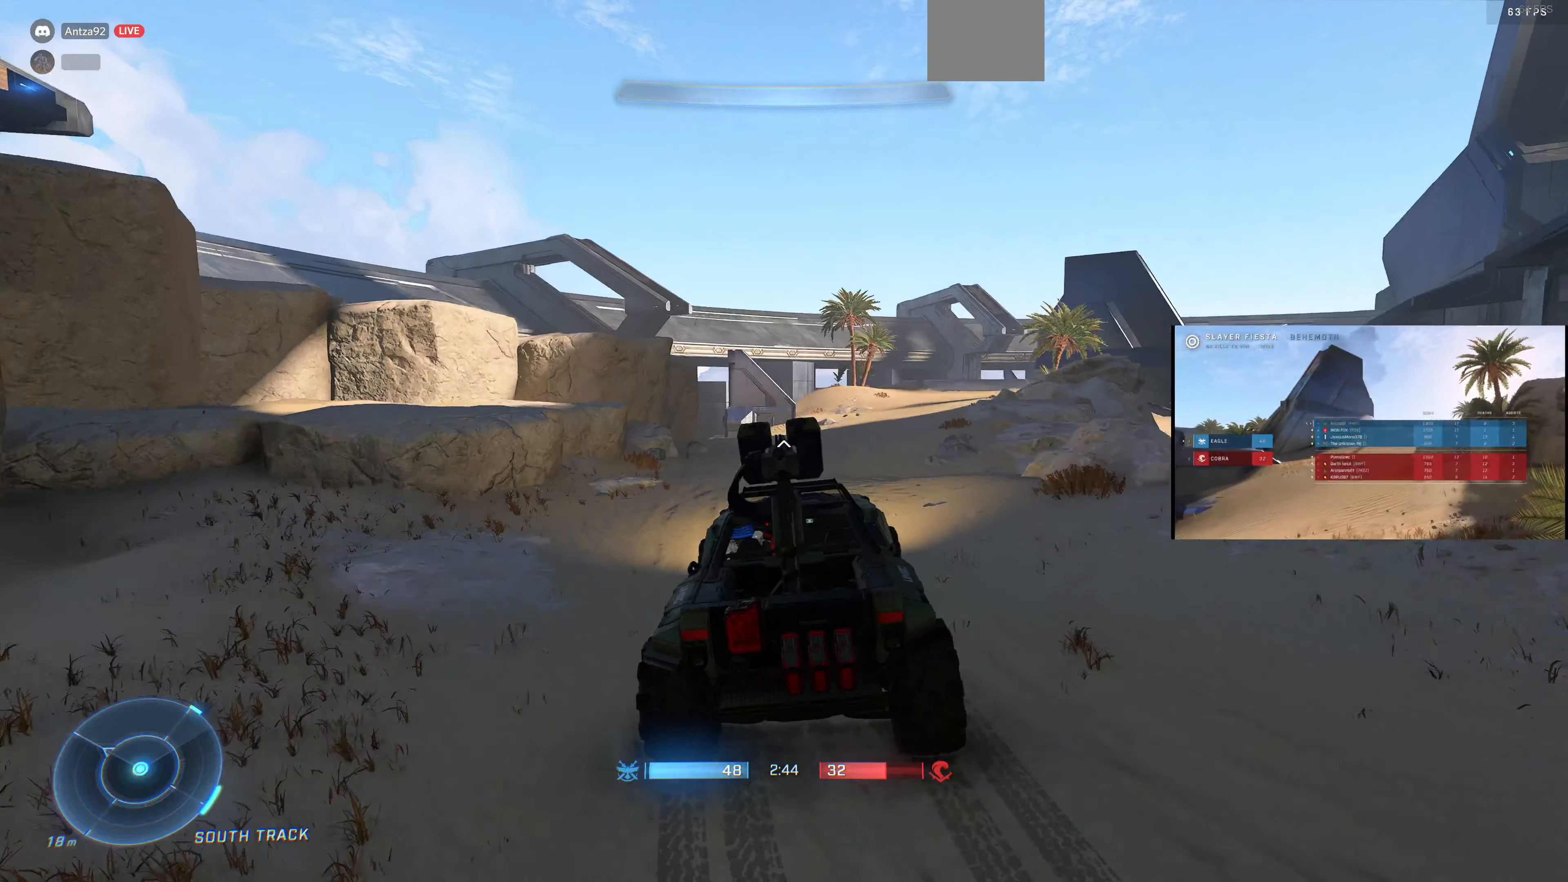
{"buttons": [], "left_stick": "up", "right_stick": "right", "events": []}
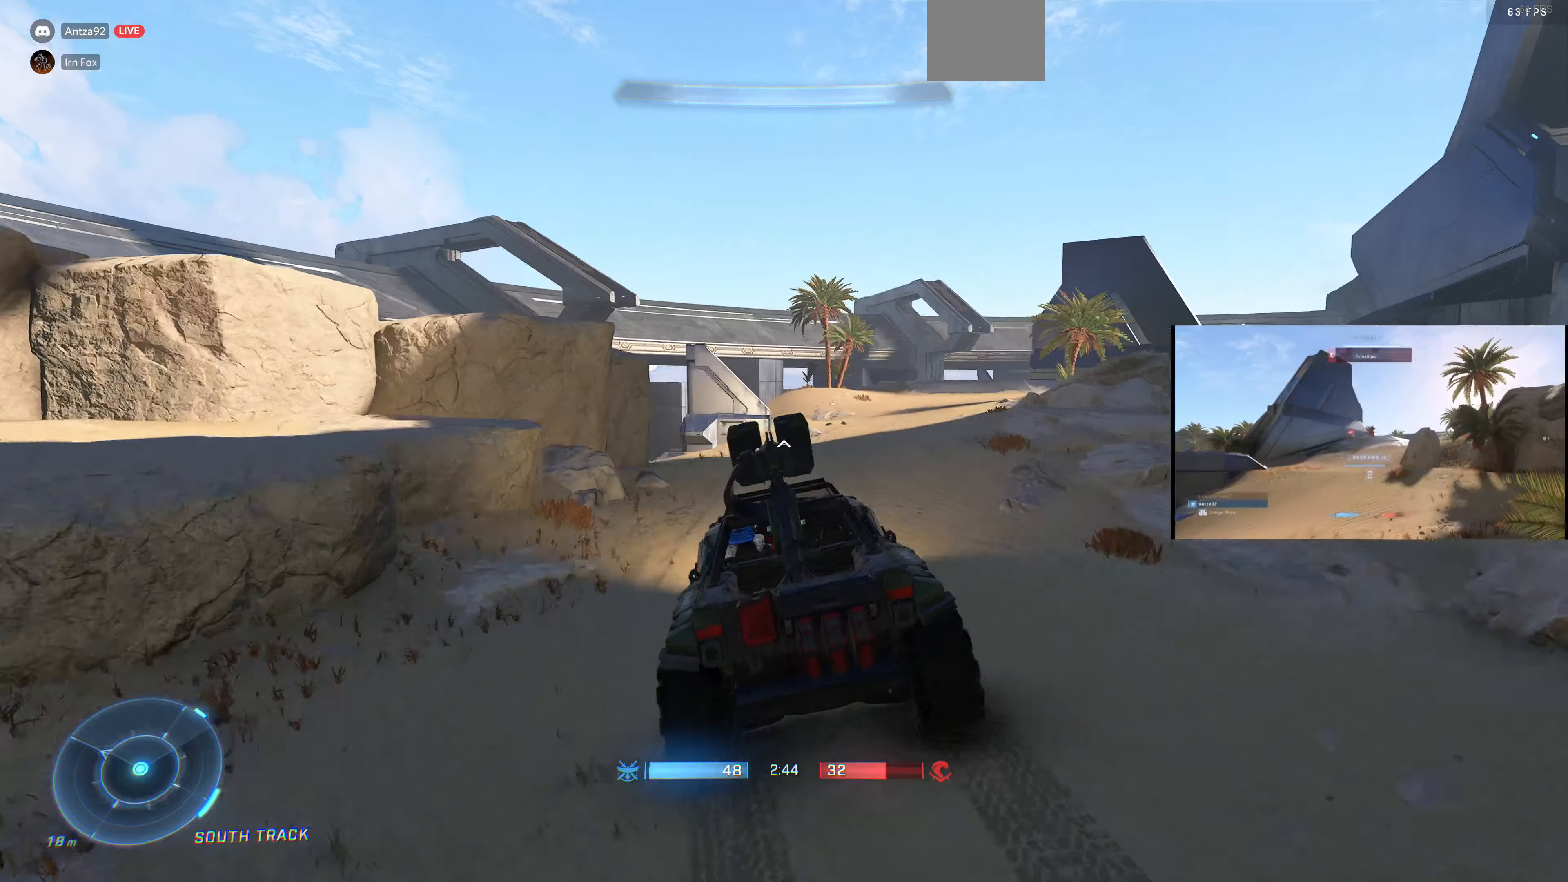
{"buttons": [], "left_stick": "up", "right_stick": "center", "events": [[467, "right_stick", "center"]]}
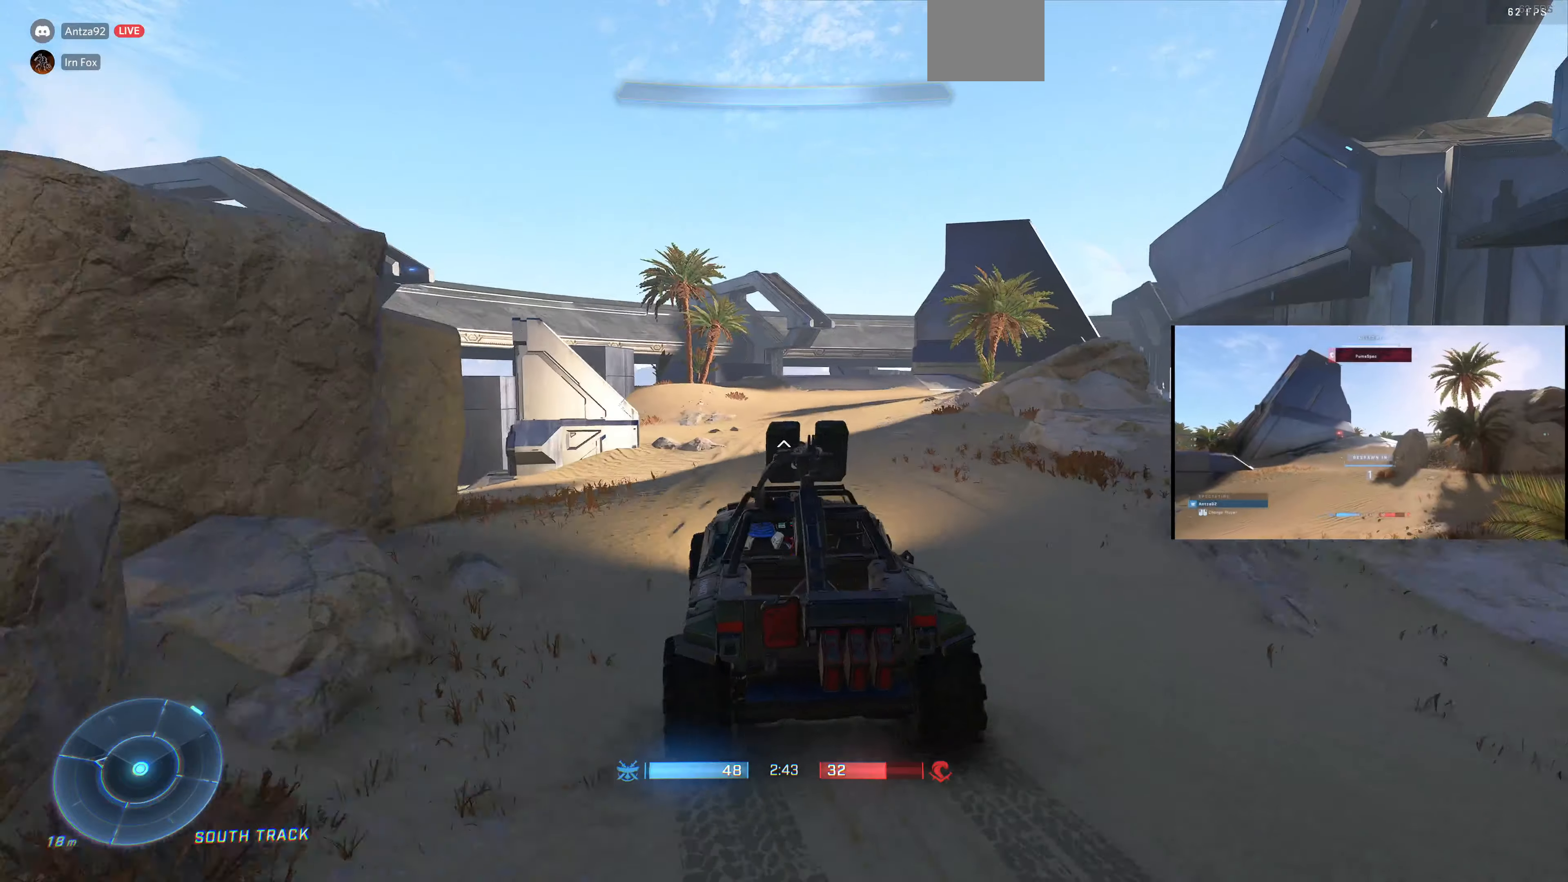
{"buttons": [], "left_stick": "up", "right_stick": "right", "events": [[100, "right_stick", "right"]]}
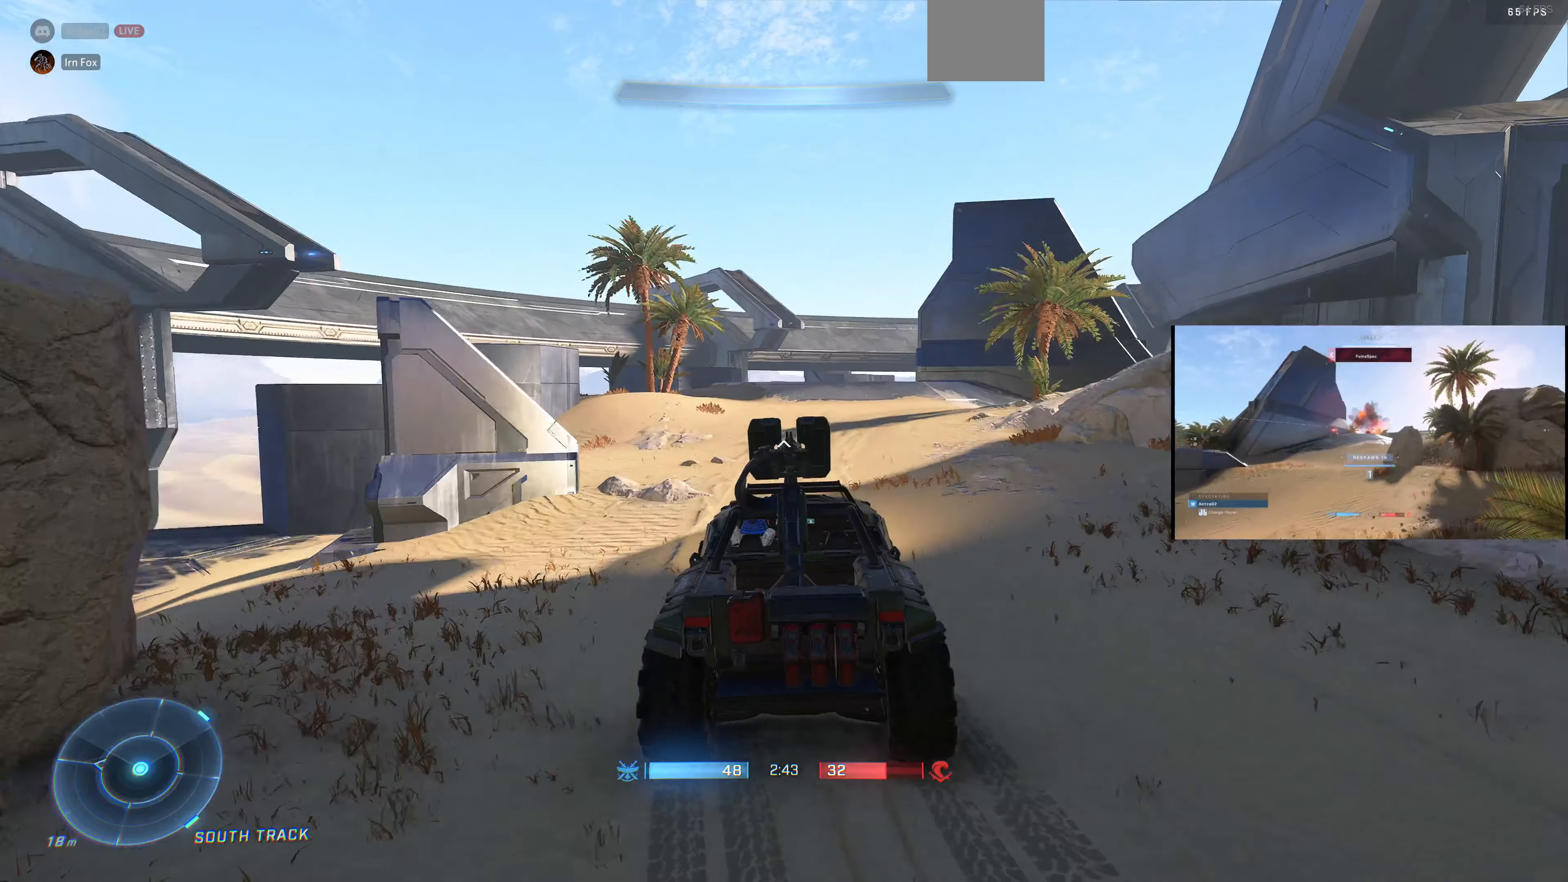
{"buttons": ["L2"], "left_stick": "up", "right_stick": "right", "events": [[100, "L2", "down"]]}
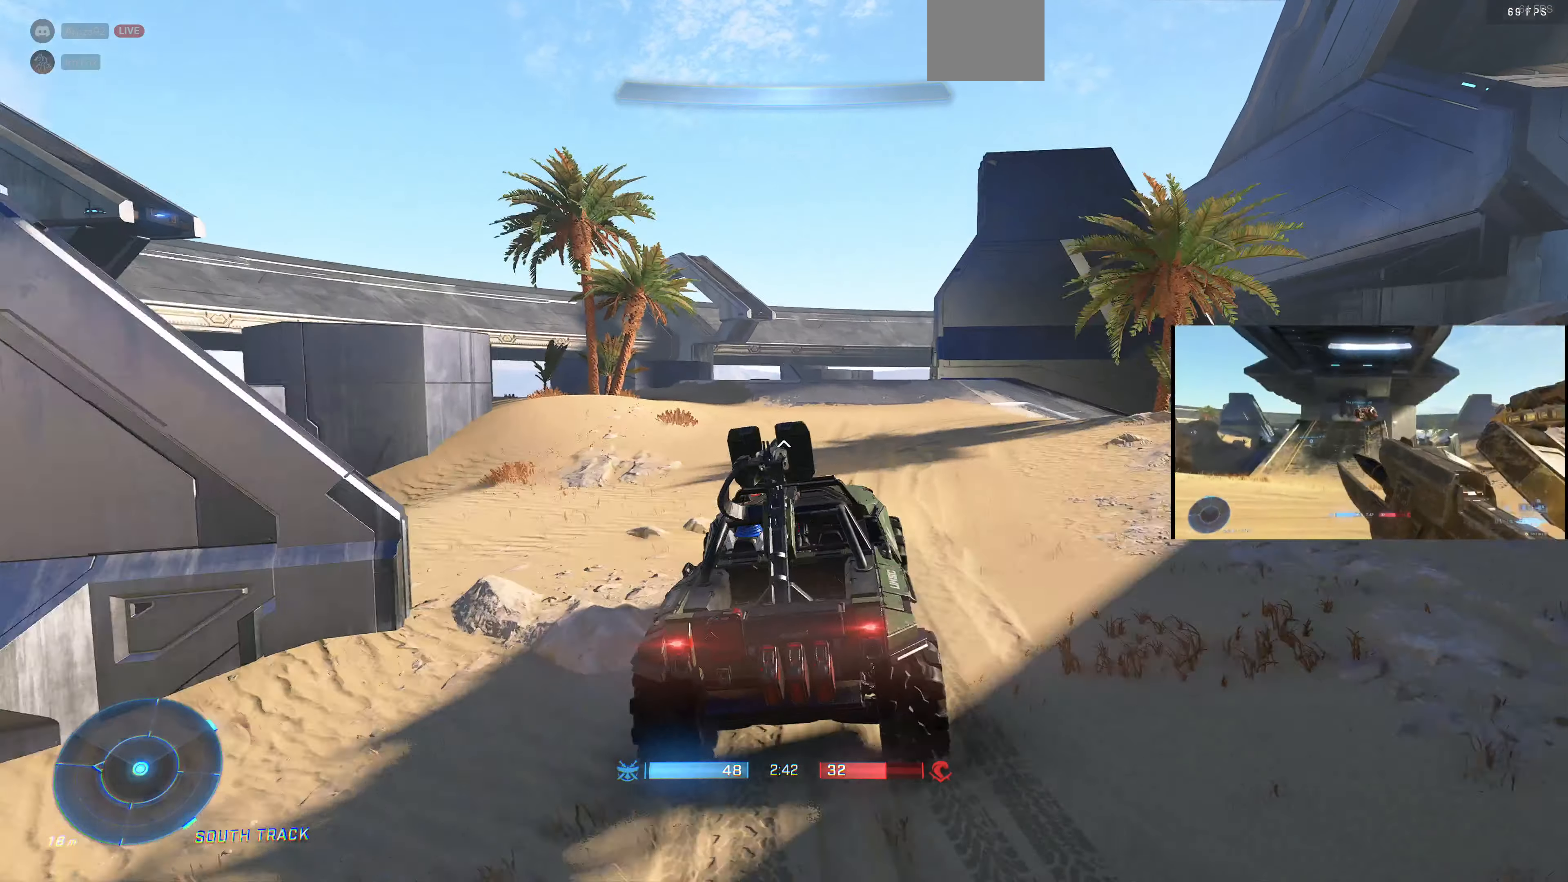
{"buttons": ["L2"], "left_stick": "up", "right_stick": "up-right", "events": [[234, "right_stick", "up-right"]]}
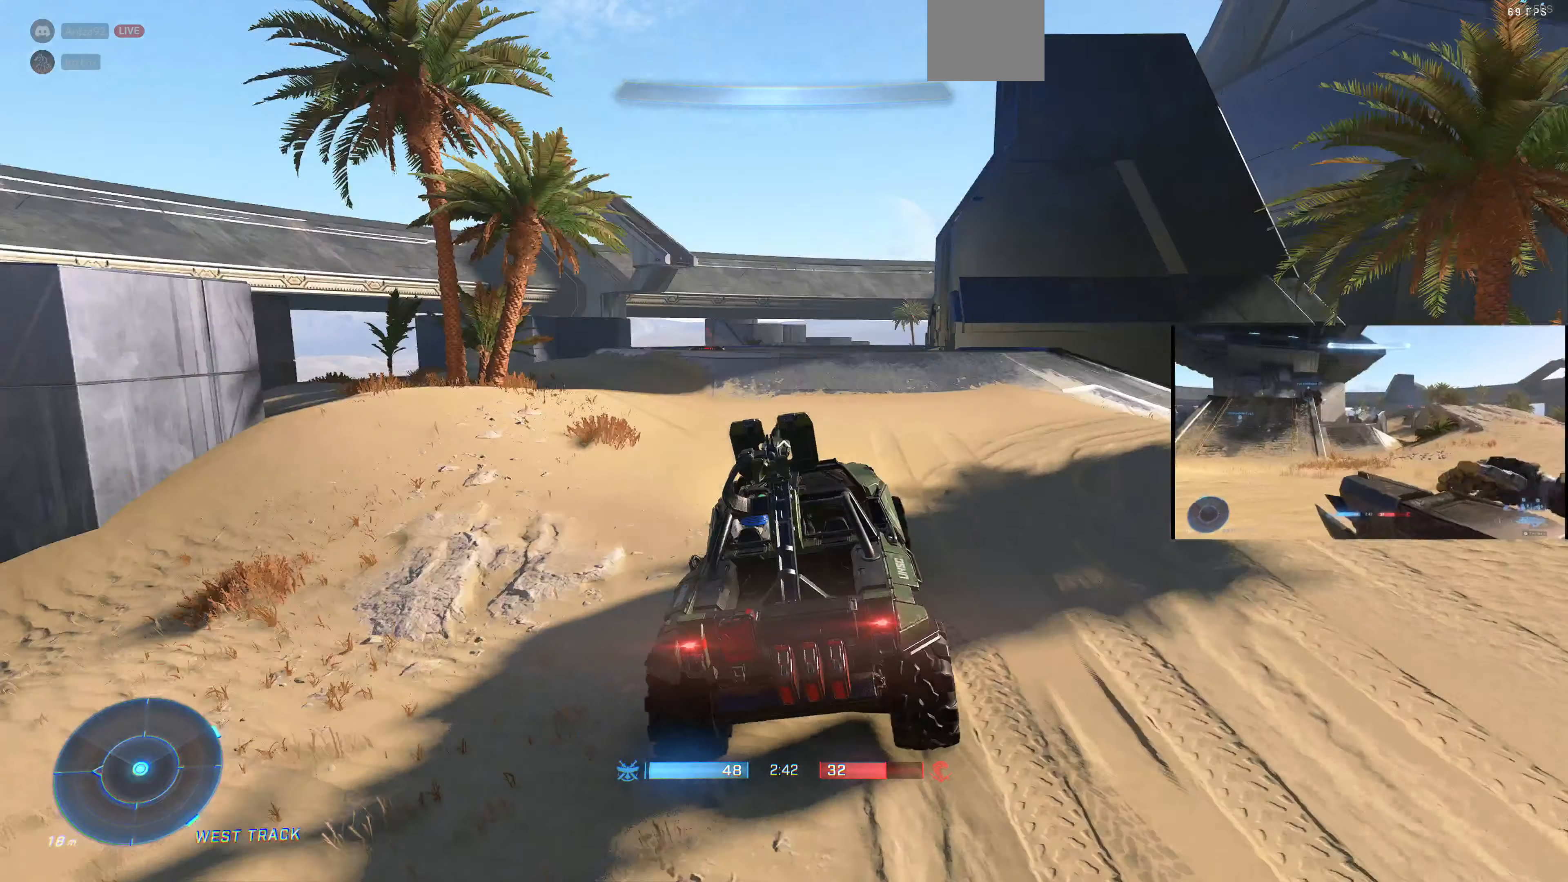
{"buttons": ["L2"], "left_stick": "up", "right_stick": "center", "events": [[234, "right_stick", "right"], [334, "right_stick", "center"]]}
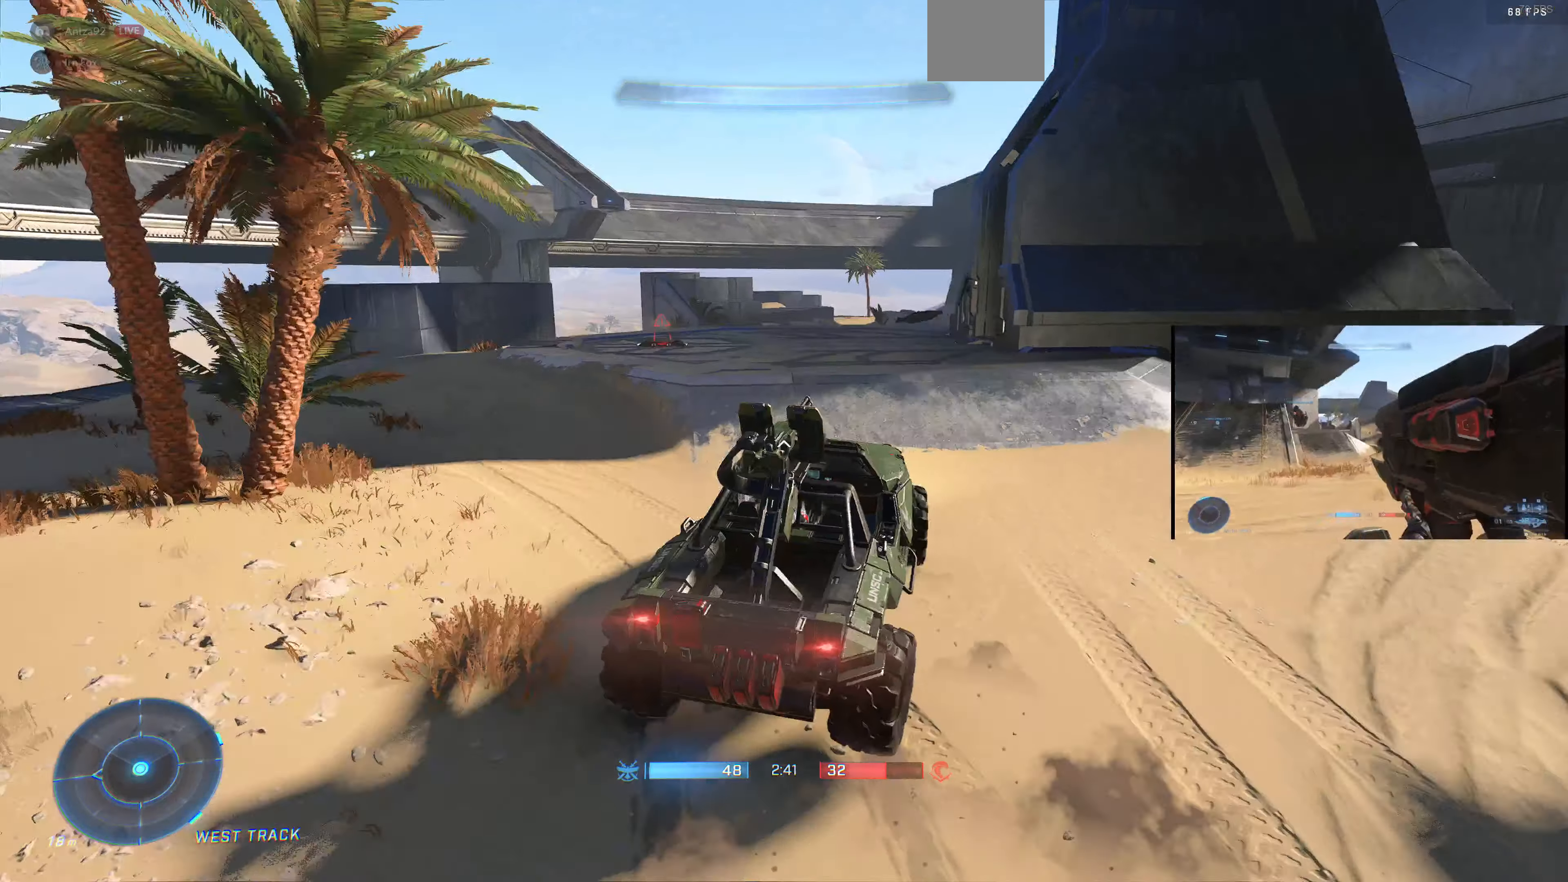
{"buttons": ["L2"], "left_stick": "up", "right_stick": "right", "events": [[167, "right_stick", "right"]]}
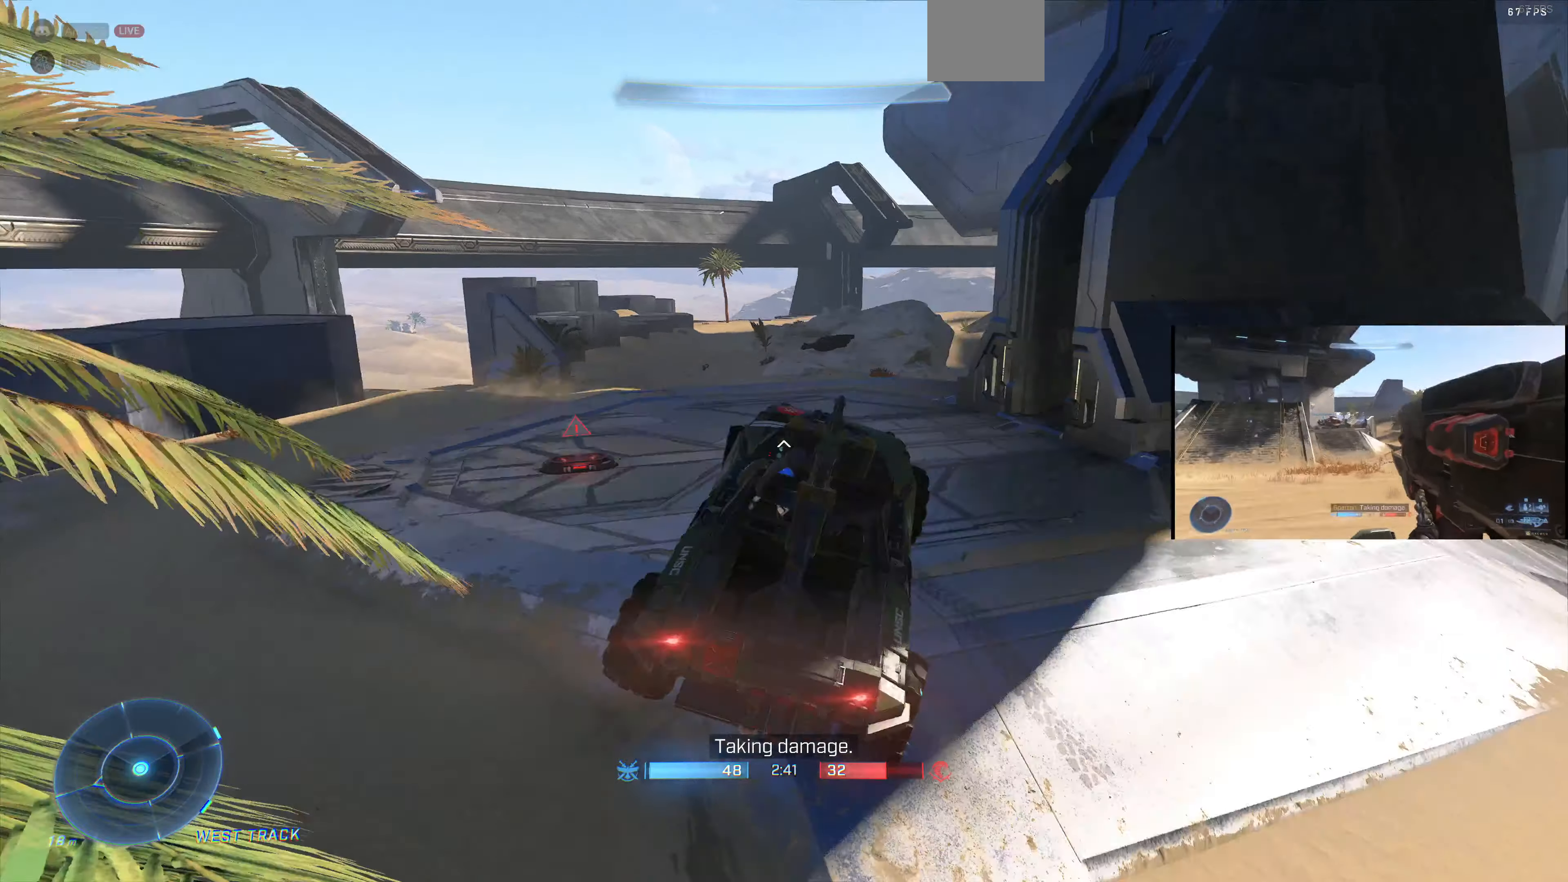
{"buttons": ["L2"], "left_stick": "up", "right_stick": "up-right", "events": [[34, "right_stick", "center"], [367, "right_stick", "up-right"]]}
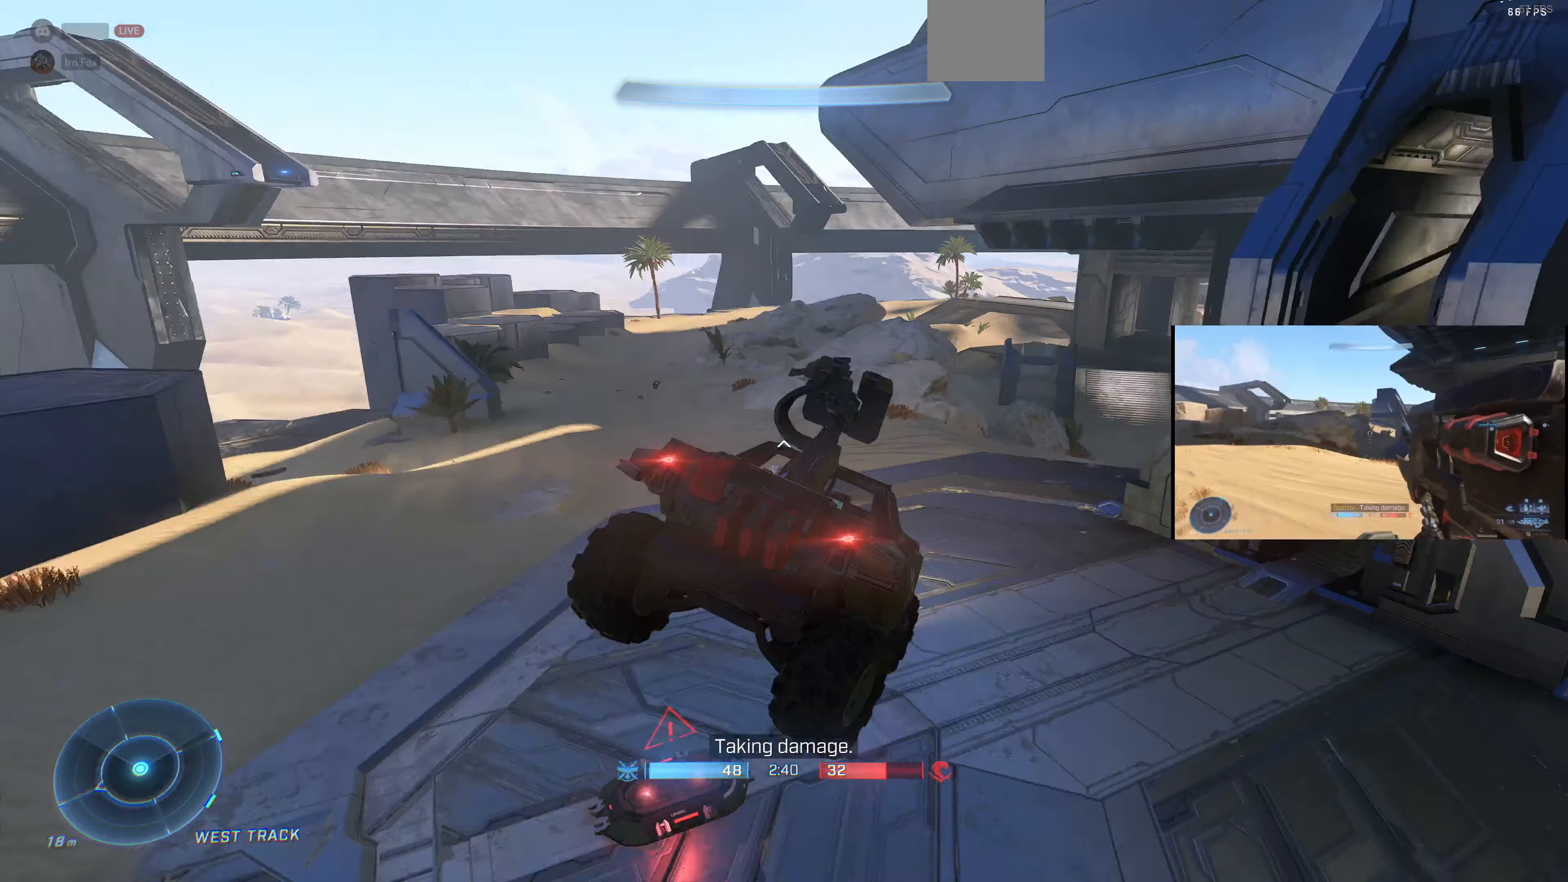
{"buttons": ["L2"], "left_stick": "up", "right_stick": "center", "events": [[34, "right_stick", "center"]]}
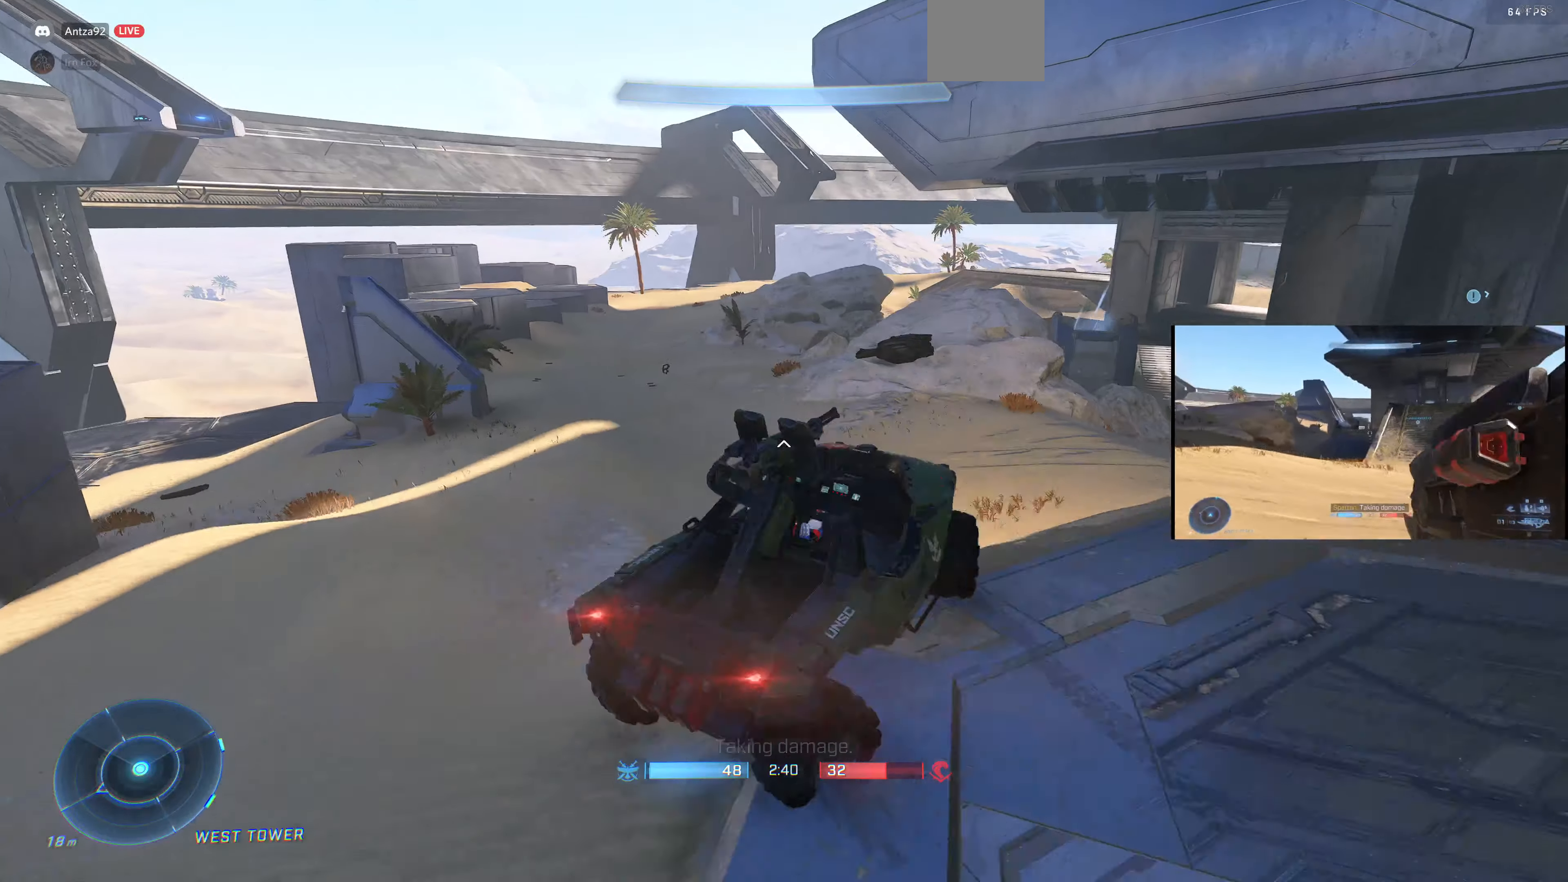
{"buttons": [], "left_stick": "up", "right_stick": "center", "events": [[167, "L2", "up"], [167, "right_stick", "left"], [467, "right_stick", "center"]]}
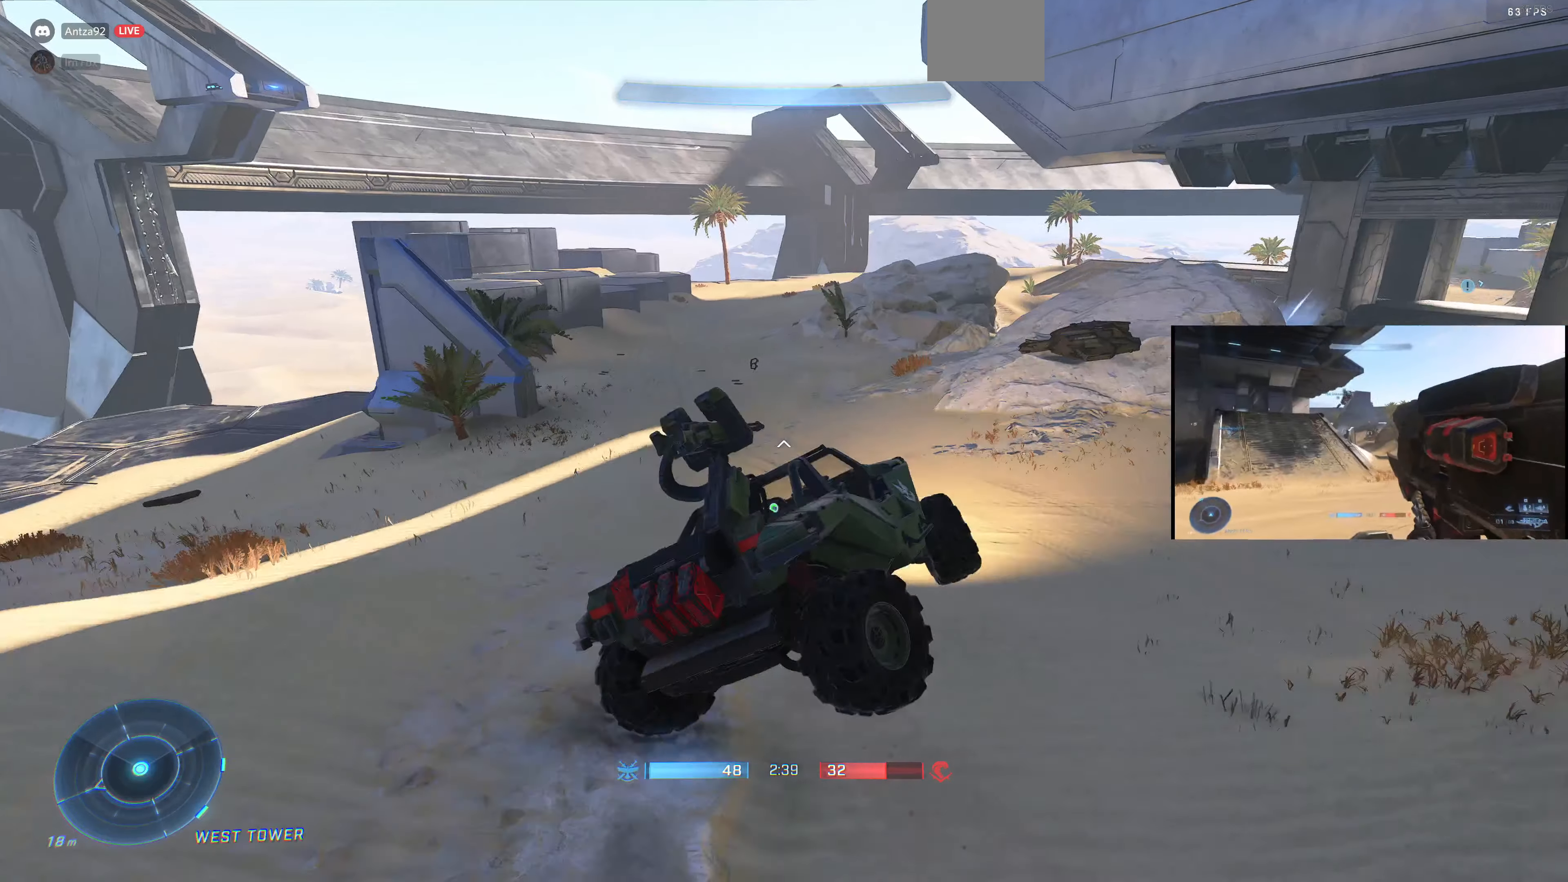
{"buttons": [], "left_stick": "up", "right_stick": "left", "events": [[134, "right_stick", "left"], [400, "right_stick", "center"], [500, "right_stick", "left"]]}
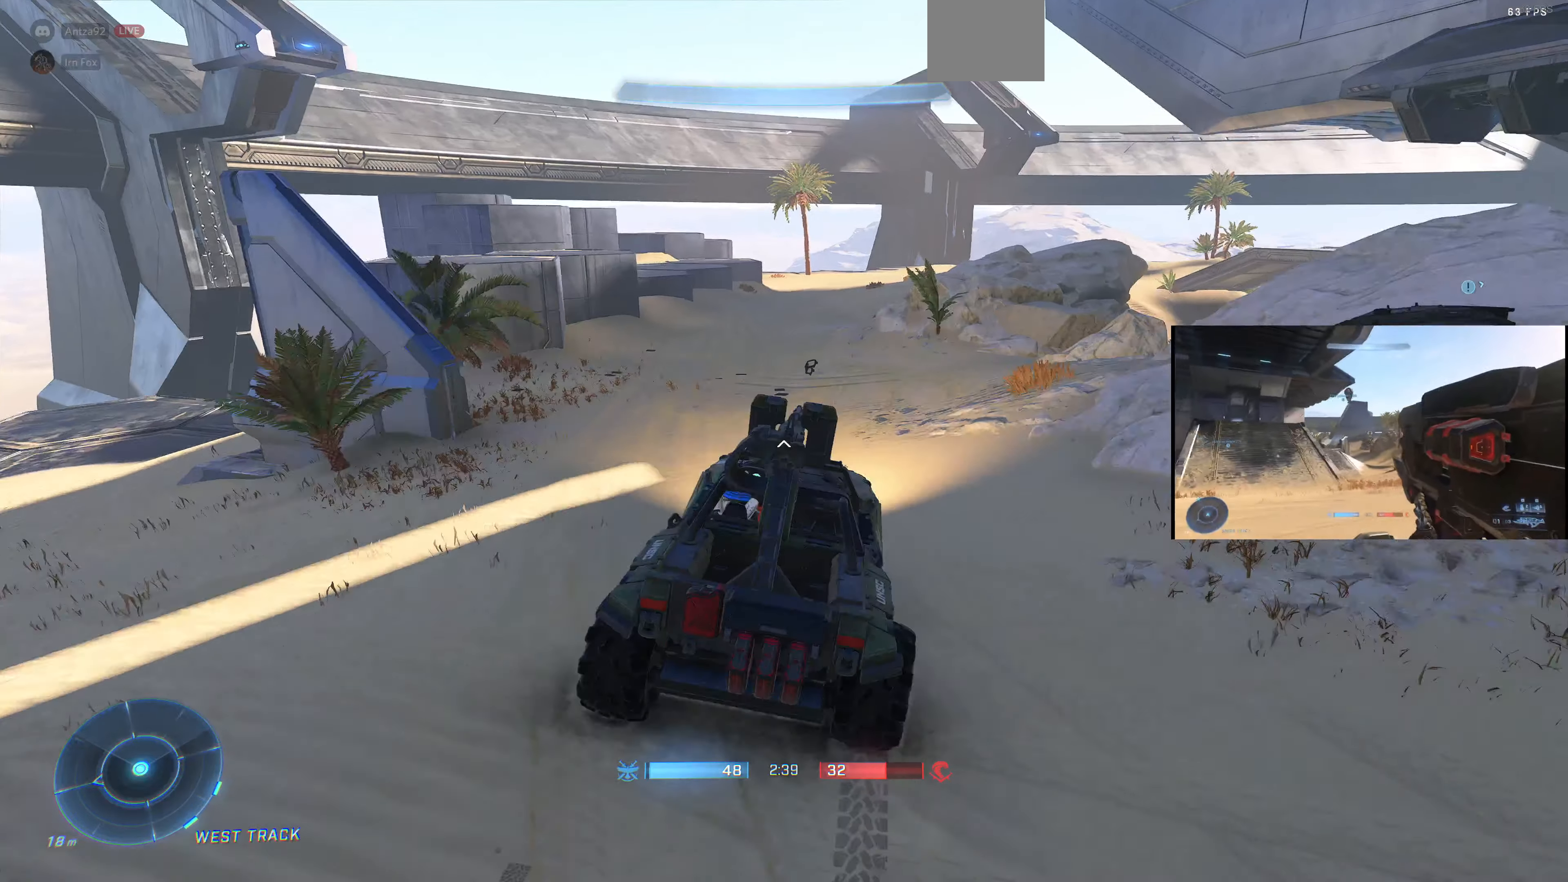
{"buttons": [], "left_stick": "up", "right_stick": "right", "events": [[167, "right_stick", "center"], [334, "right_stick", "right"]]}
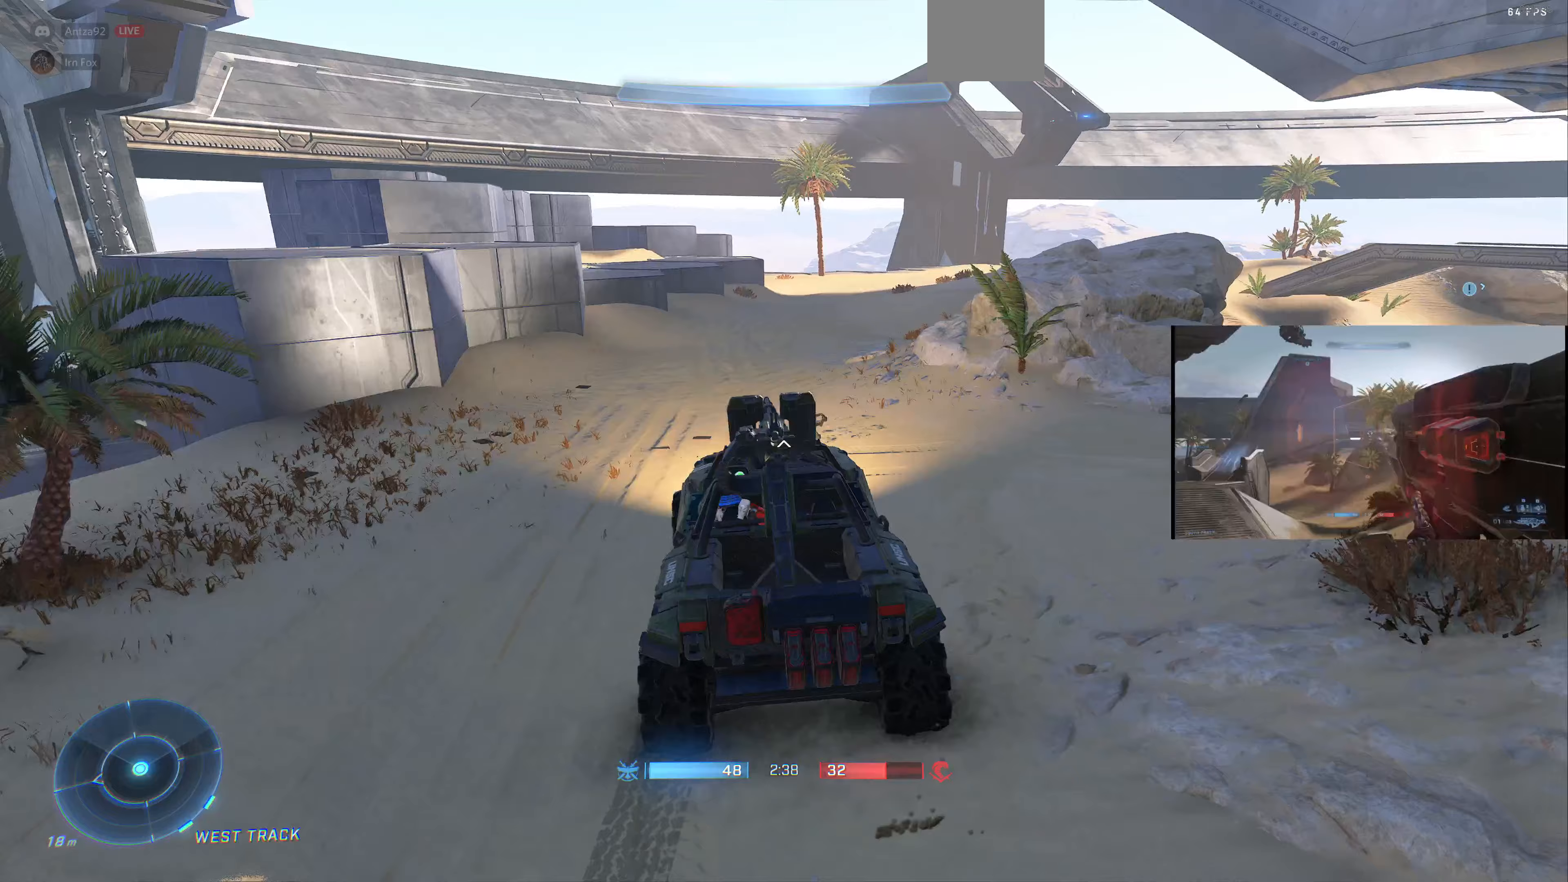
{"buttons": ["L2"], "left_stick": "up", "right_stick": "right", "events": [[167, "L2", "down"]]}
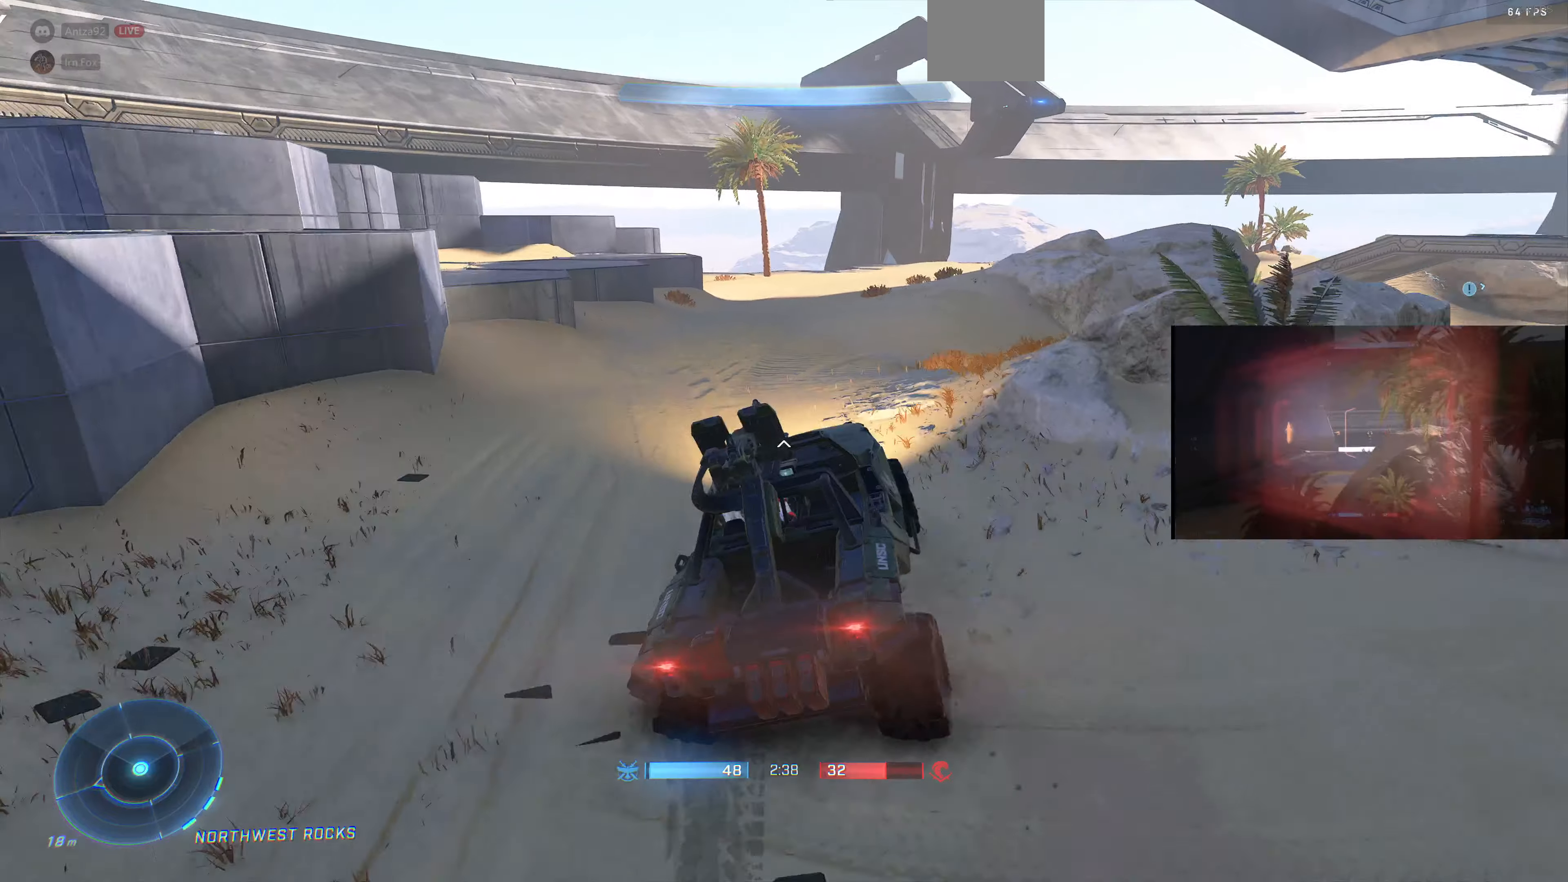
{"buttons": ["L2"], "left_stick": "up", "right_stick": "right", "events": []}
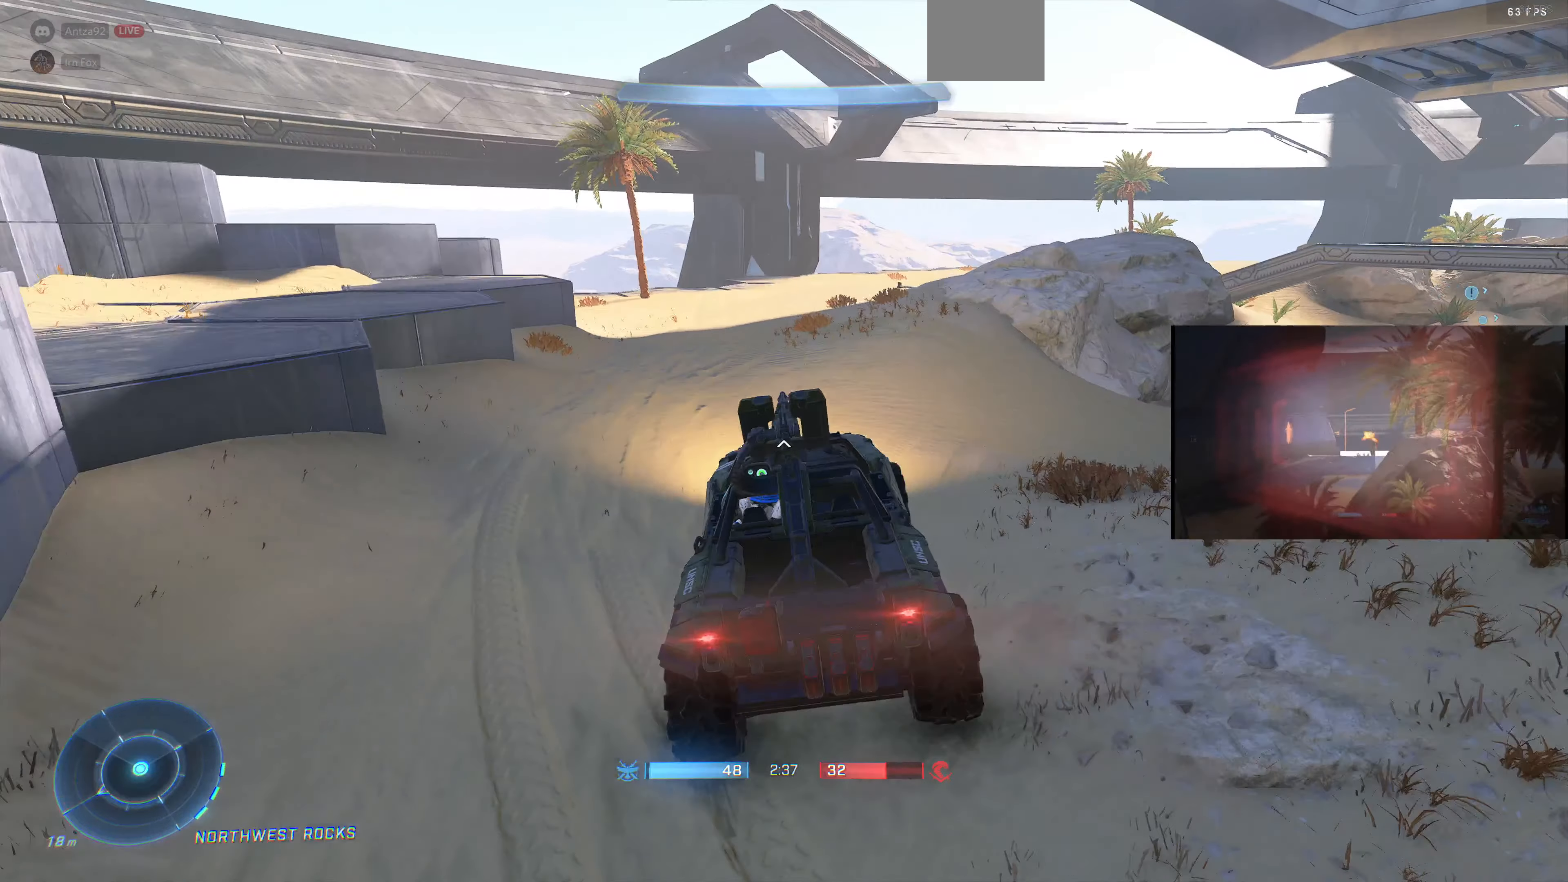
{"buttons": ["L2"], "left_stick": "up", "right_stick": "right", "events": []}
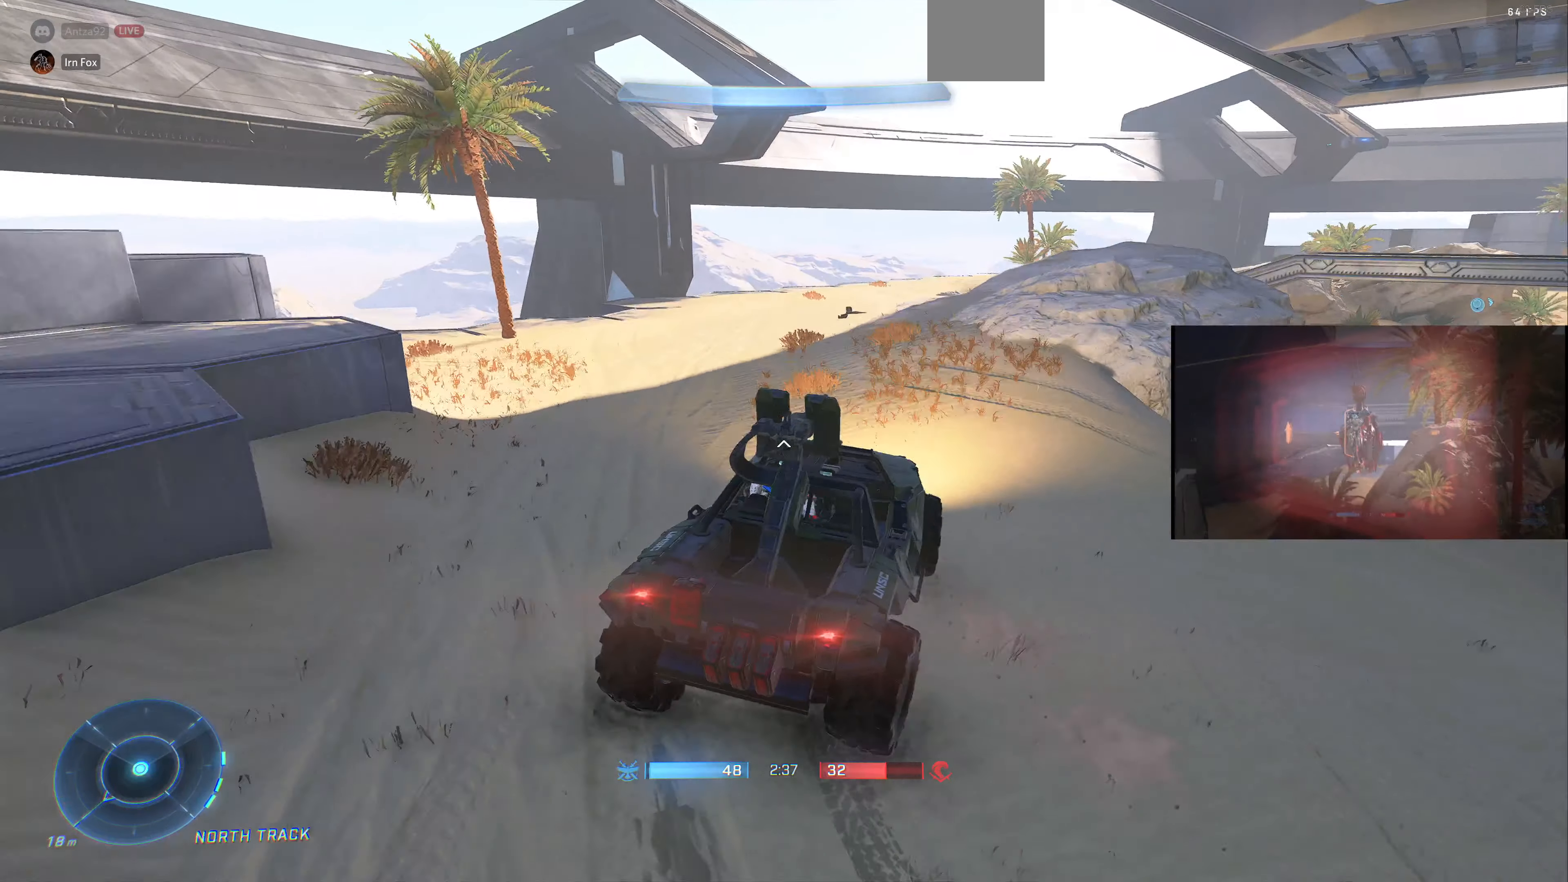
{"buttons": [], "left_stick": "up", "right_stick": "right", "events": [[233, "L2", "up"]]}
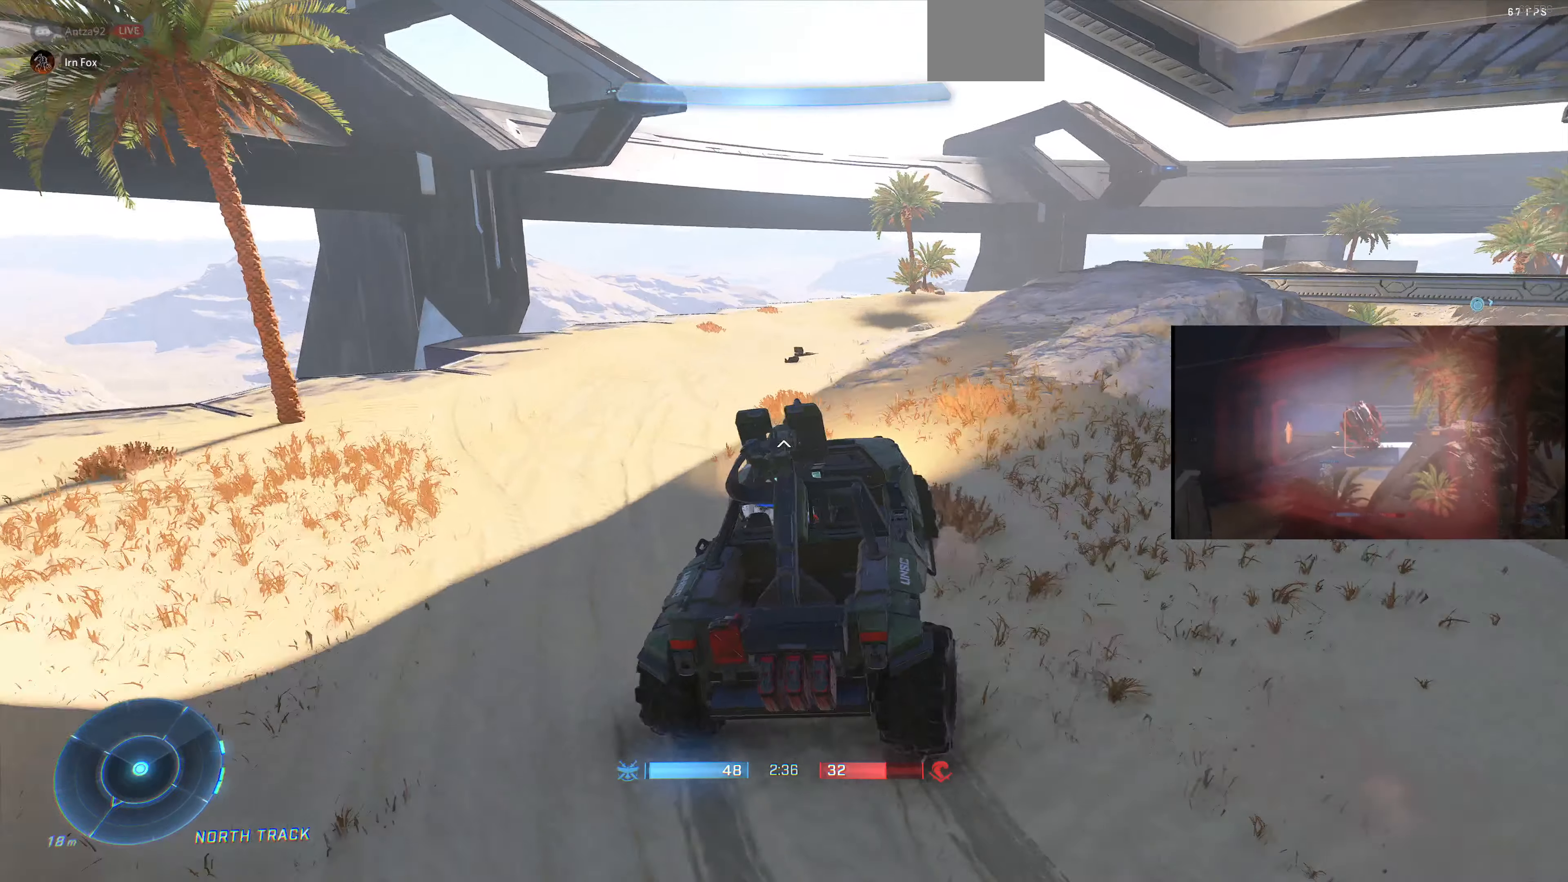
{"buttons": [], "left_stick": "up", "right_stick": "right", "events": []}
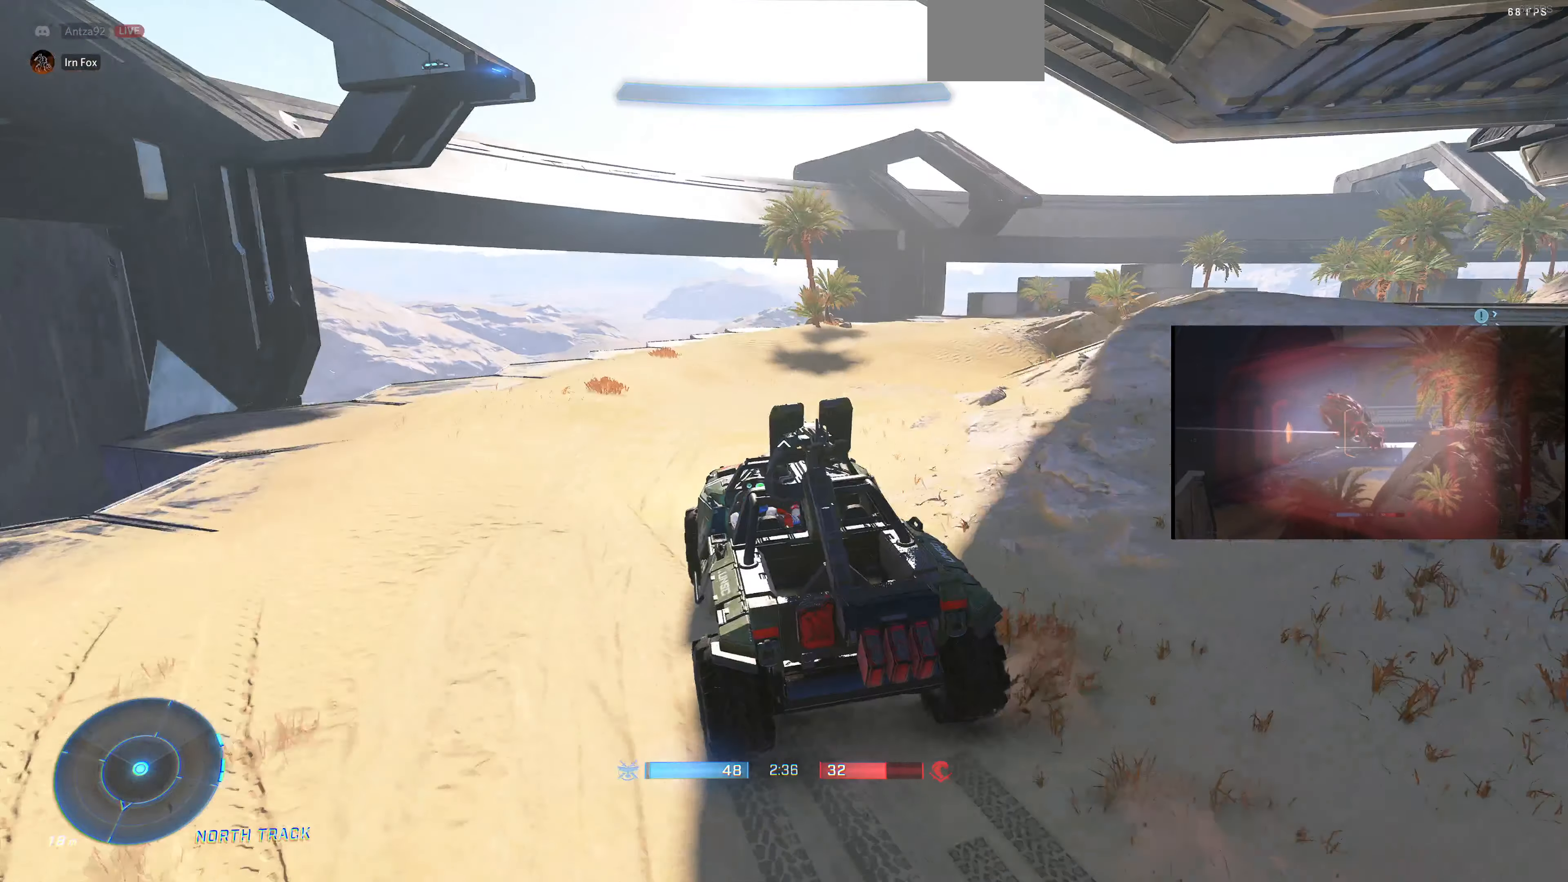
{"buttons": [], "left_stick": "up", "right_stick": "right", "events": []}
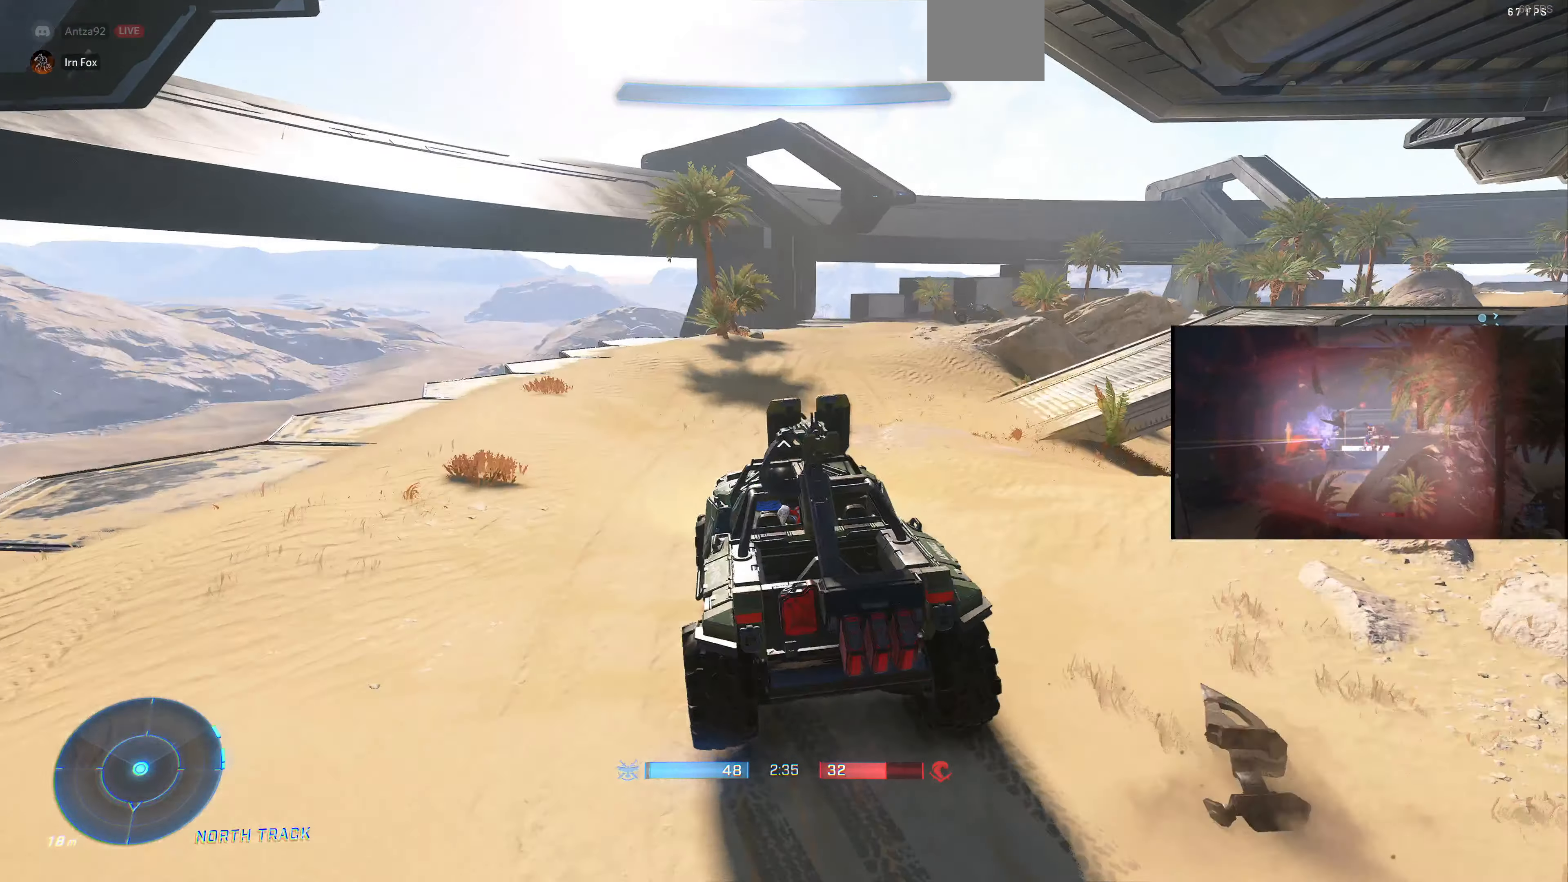
{"buttons": ["L2"], "left_stick": "up", "right_stick": "right", "events": [[67, "L2", "down"]]}
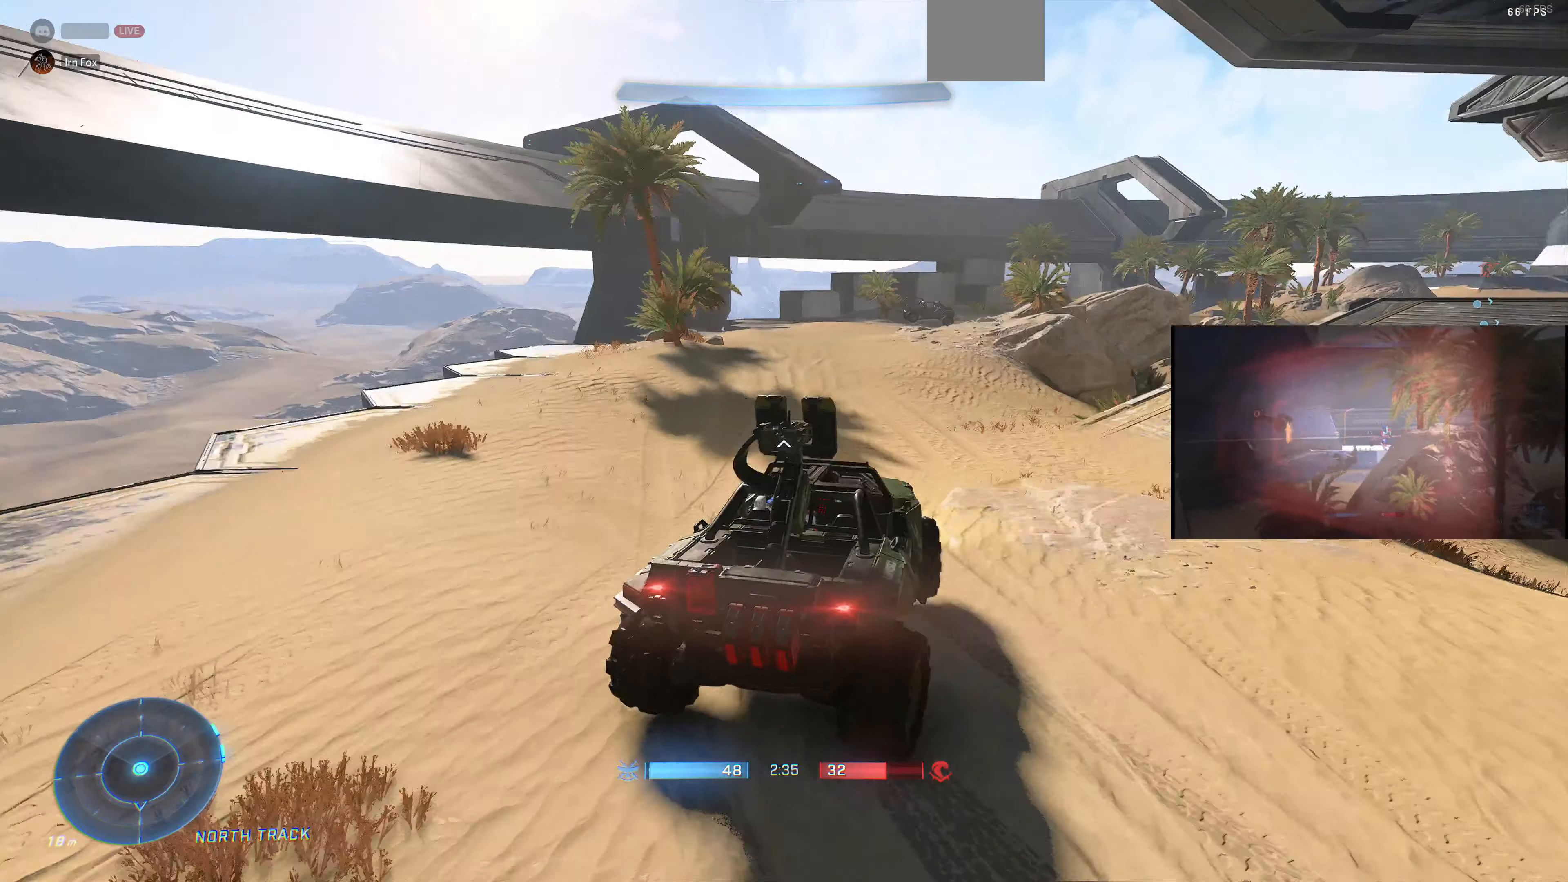
{"buttons": ["L2"], "left_stick": "up", "right_stick": "right", "events": [[100, "L2", "up"], [400, "L2", "down"]]}
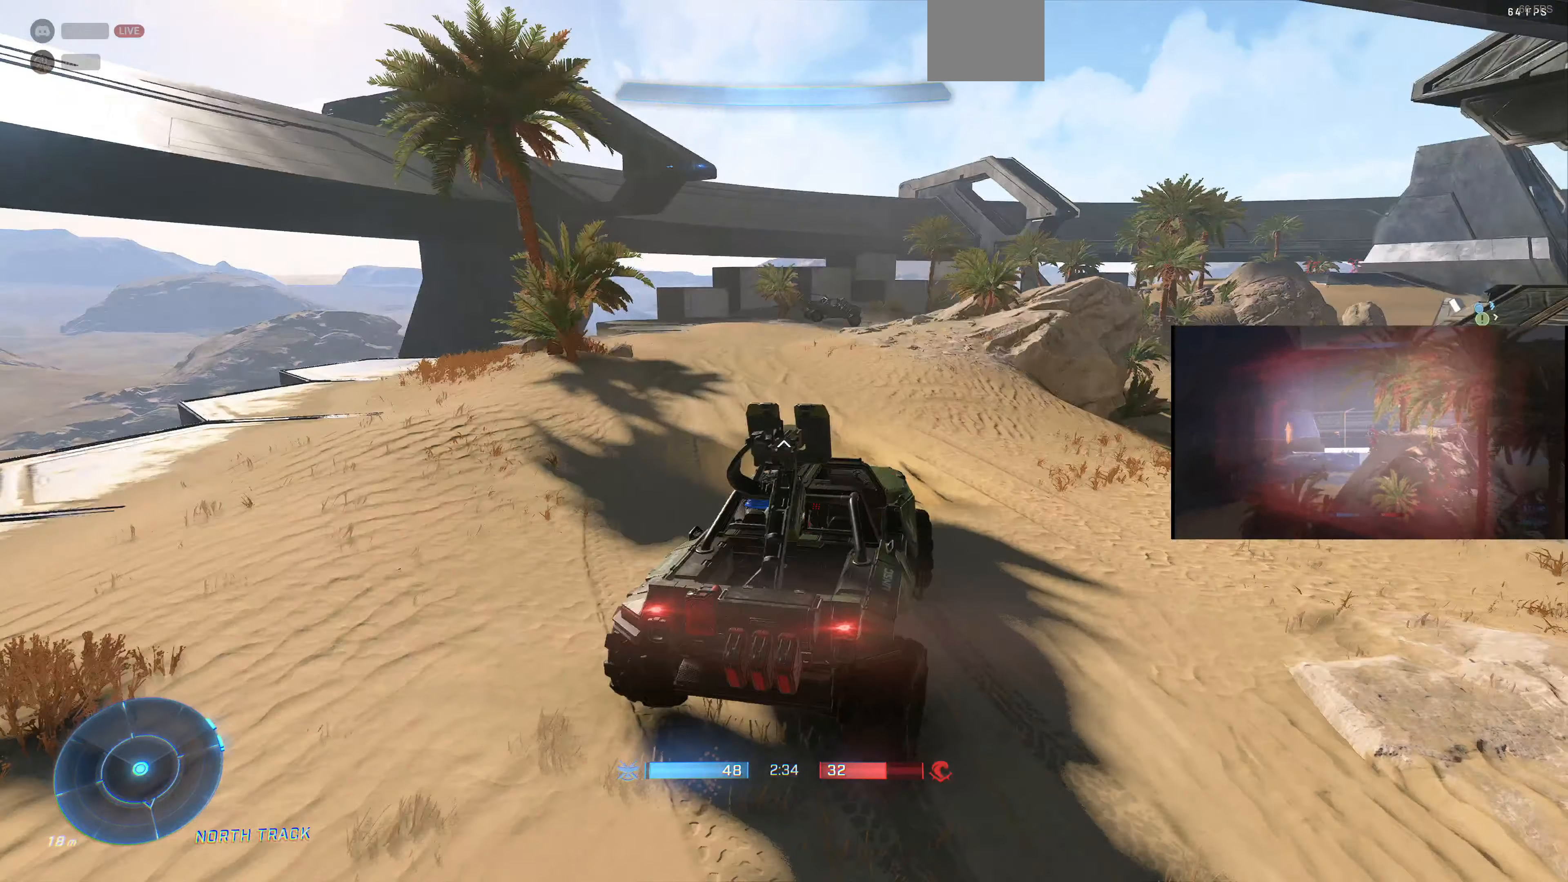
{"buttons": ["L2"], "left_stick": "up", "right_stick": "right", "events": [[67, "right_stick", "center"], [300, "right_stick", "right"]]}
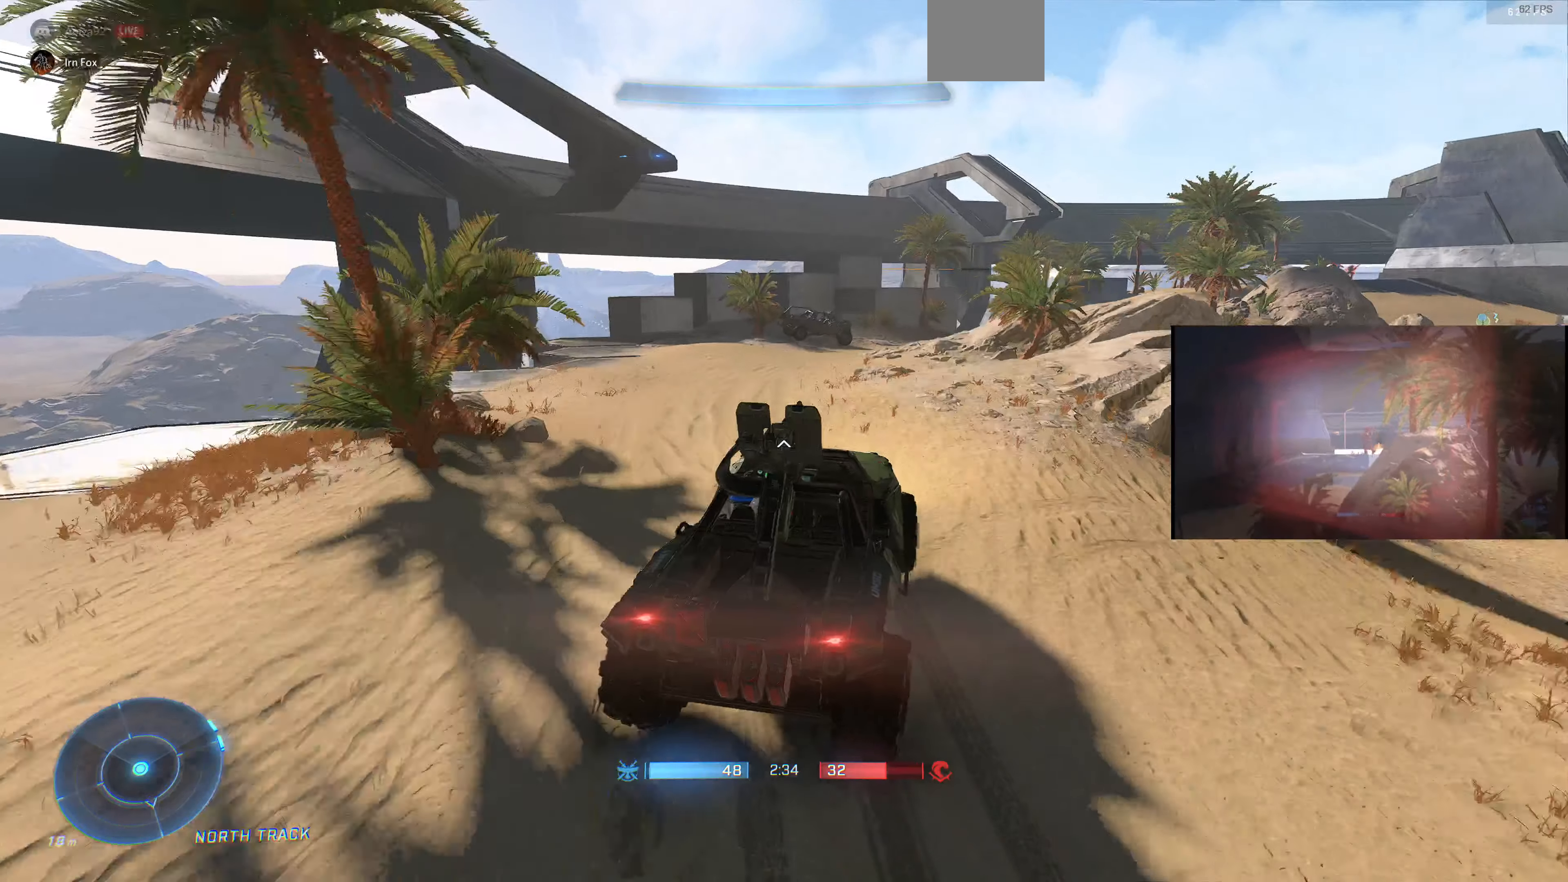
{"buttons": [], "left_stick": "up", "right_stick": "right", "events": [[367, "L2", "up"]]}
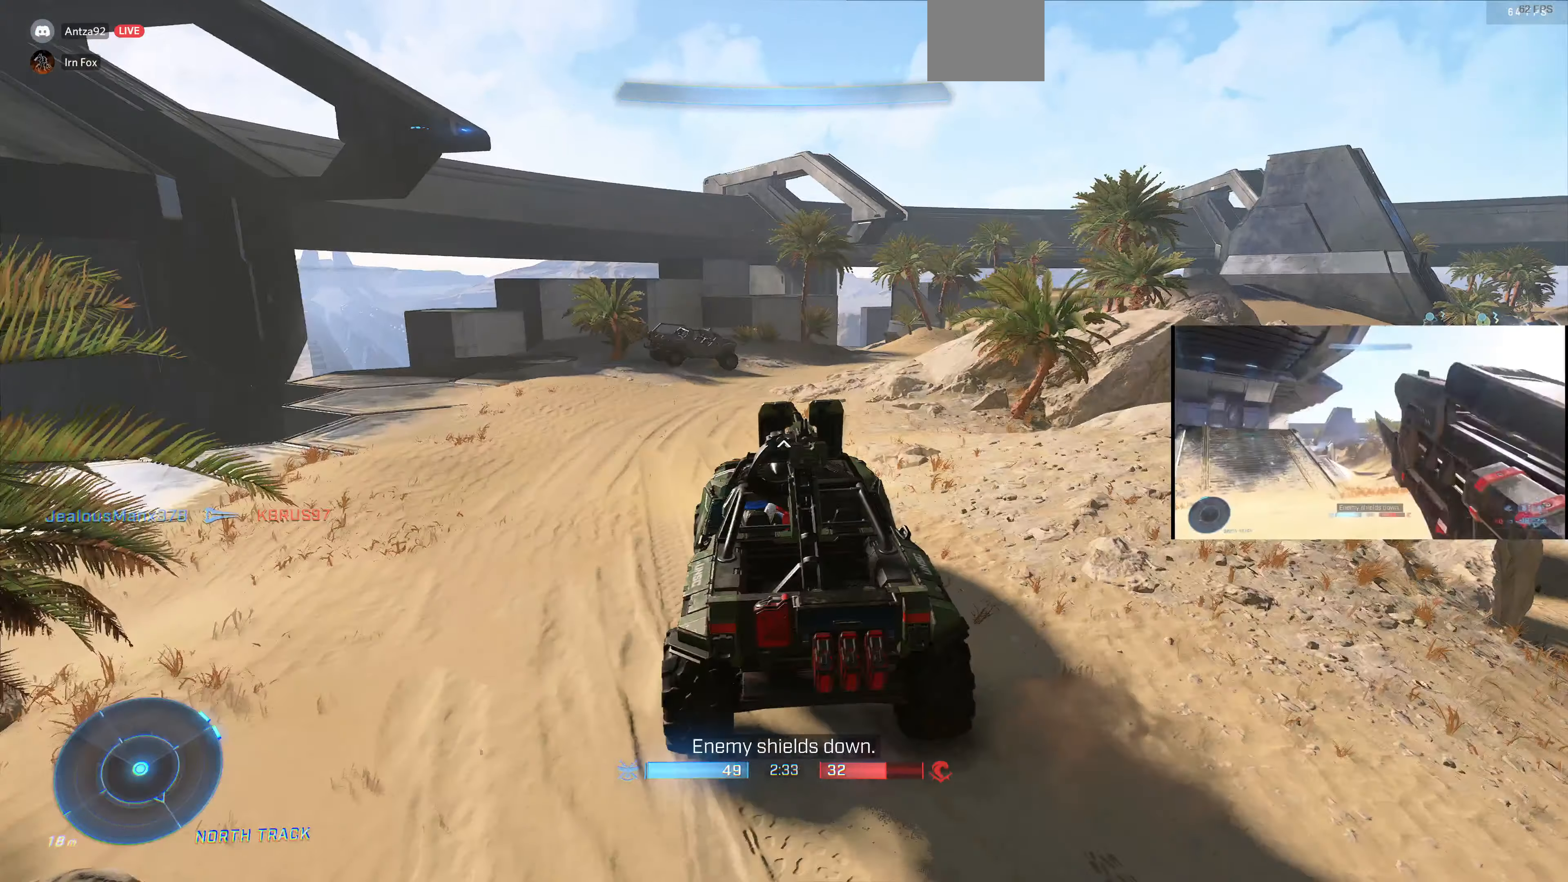
{"buttons": ["L2"], "left_stick": "up", "right_stick": "right", "events": [[333, "L2", "down"]]}
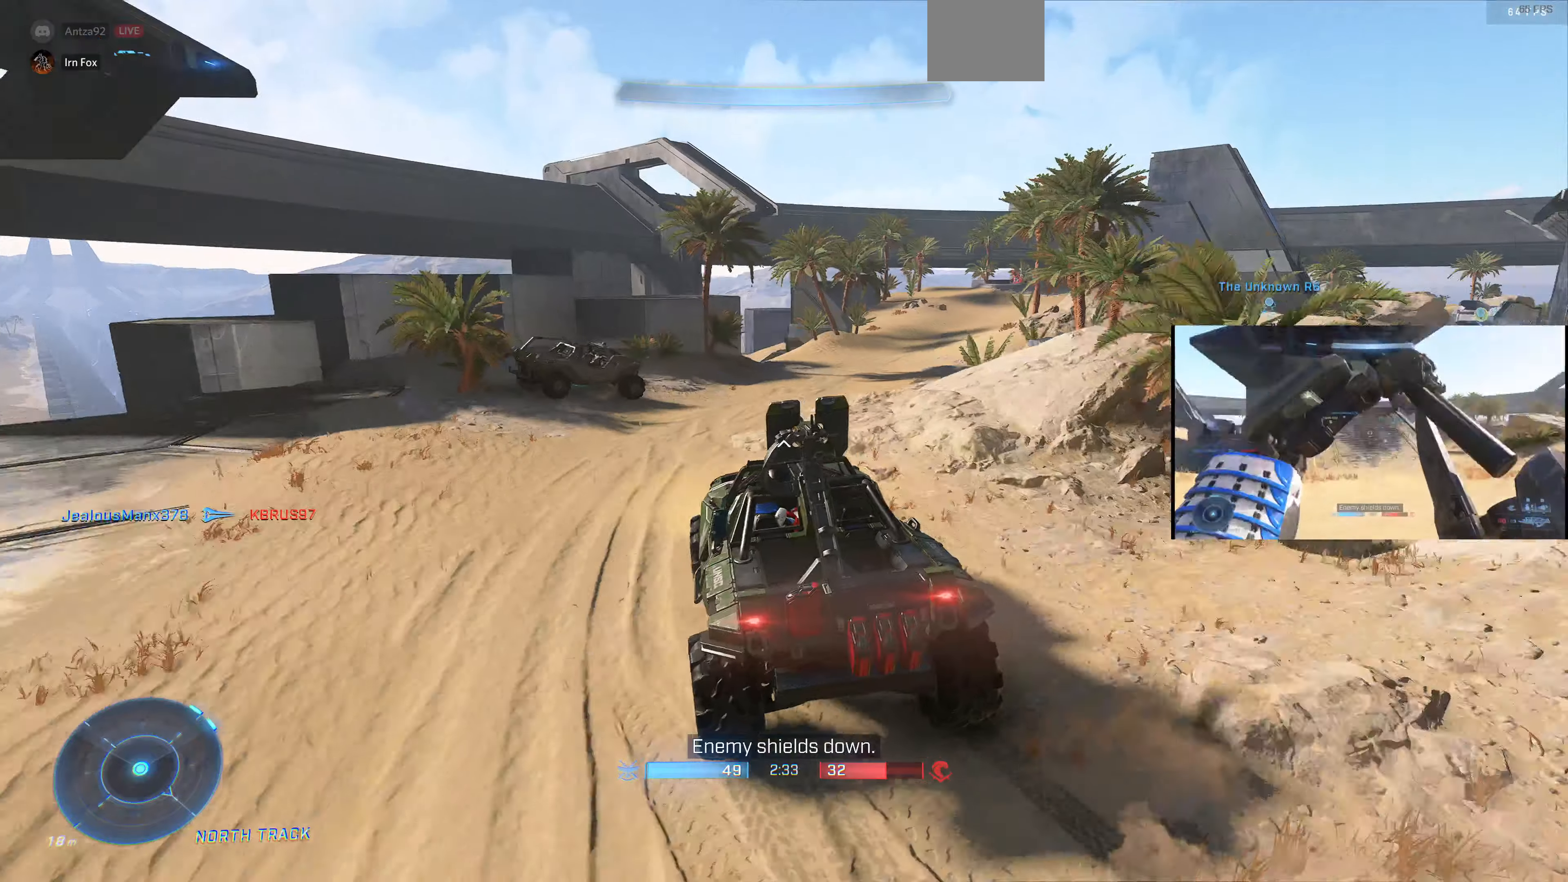
{"buttons": [], "left_stick": "up", "right_stick": "right", "events": [[33, "L2", "up"]]}
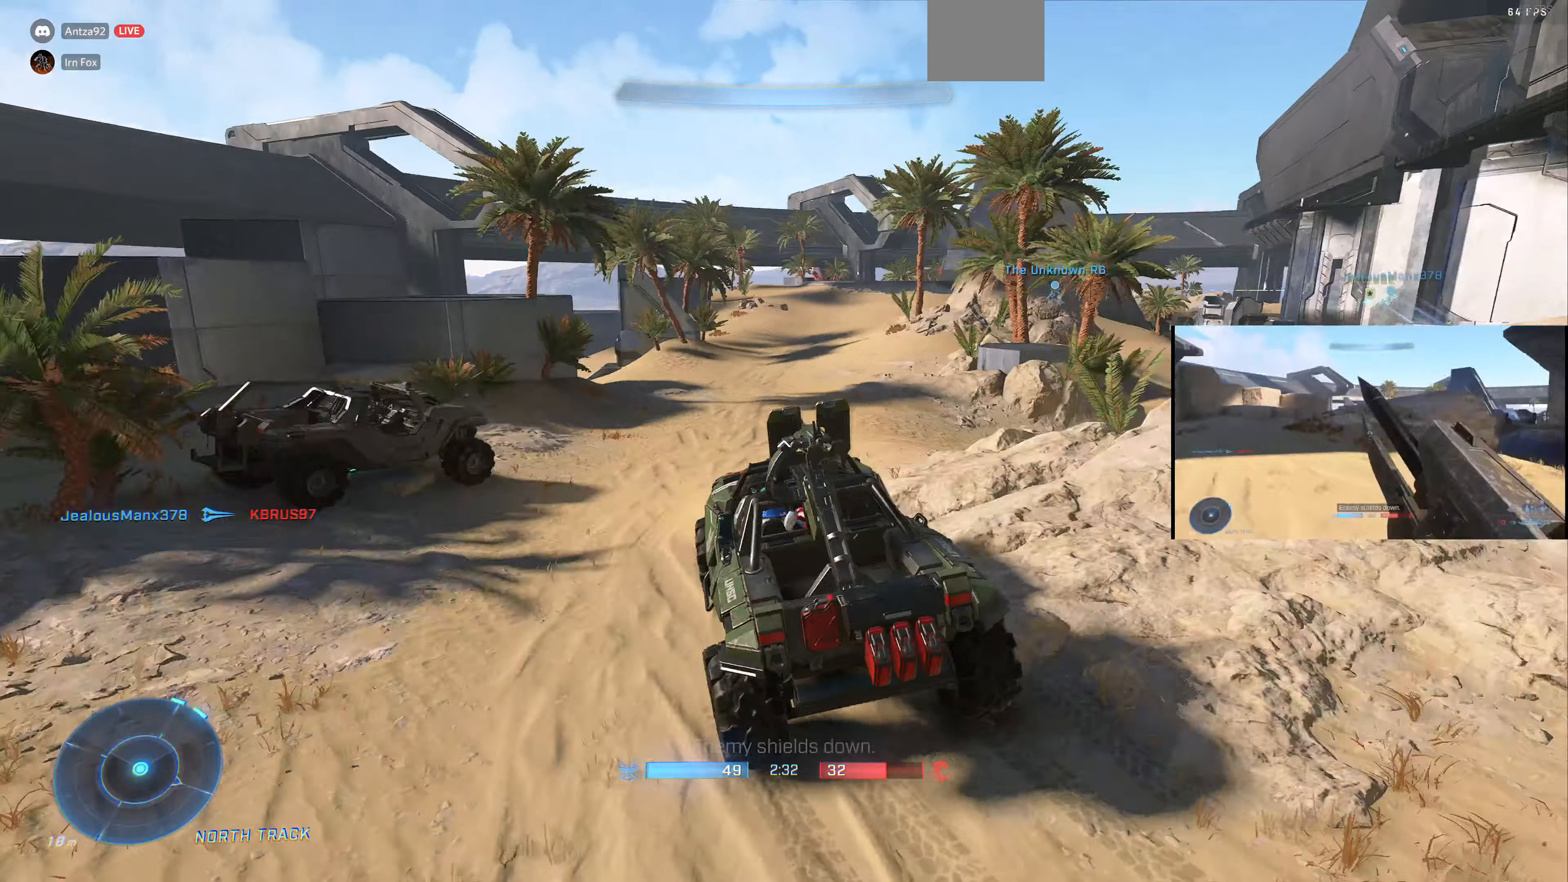
{"buttons": [], "left_stick": "up", "right_stick": "right", "events": []}
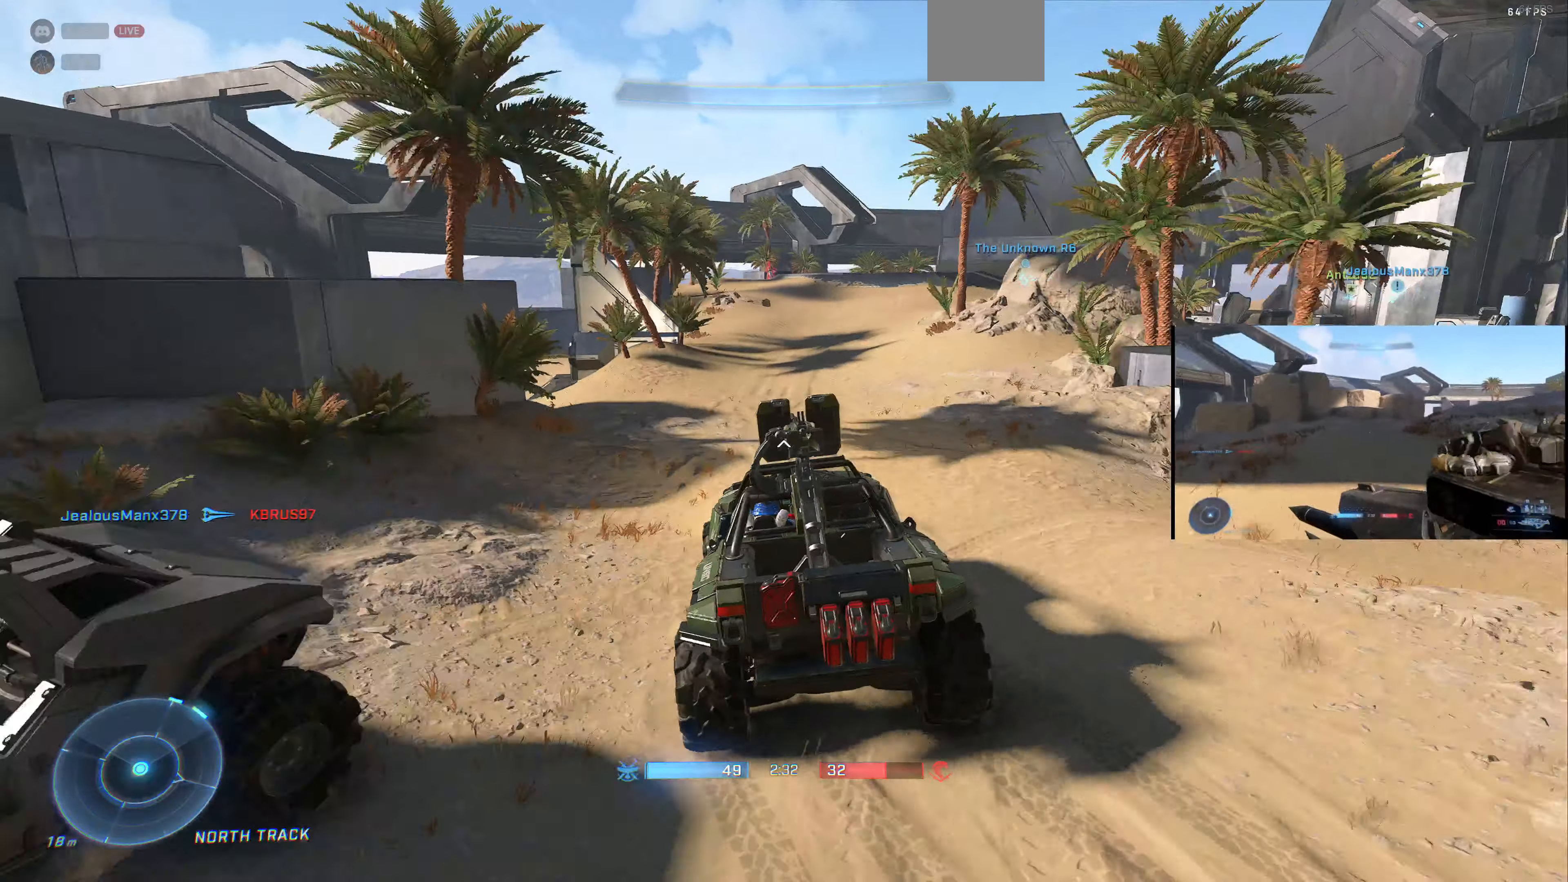
{"buttons": [], "left_stick": "up", "right_stick": "right", "events": []}
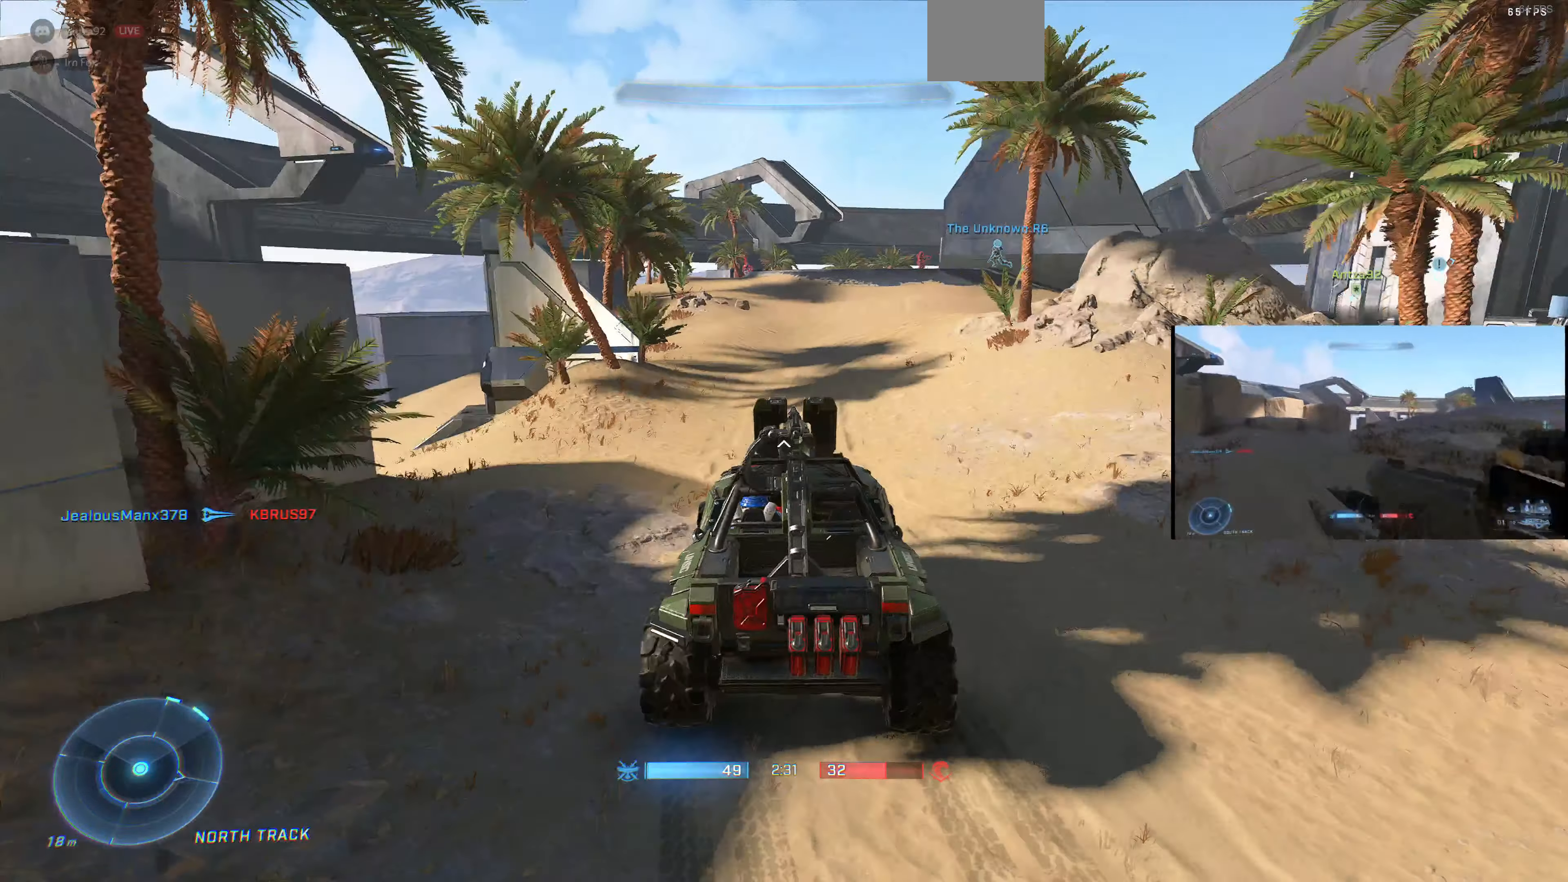
{"buttons": [], "left_stick": "up", "right_stick": "center", "events": [[200, "right_stick", "center"], [300, "right_stick", "left"], [400, "right_stick", "center"]]}
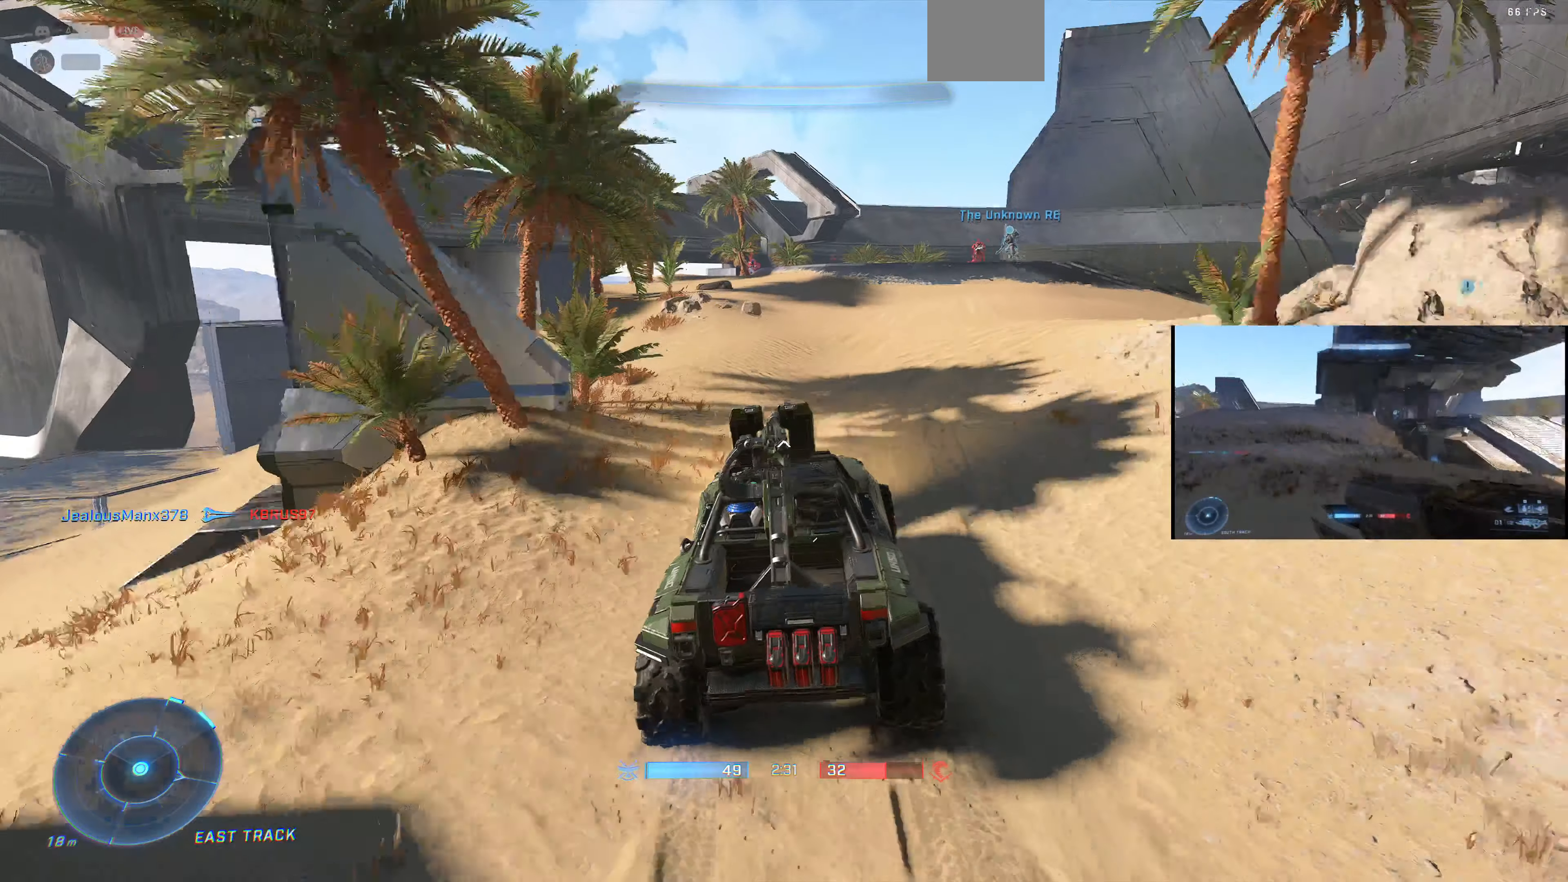
{"buttons": [], "left_stick": "up", "right_stick": "right", "events": [[433, "right_stick", "right"]]}